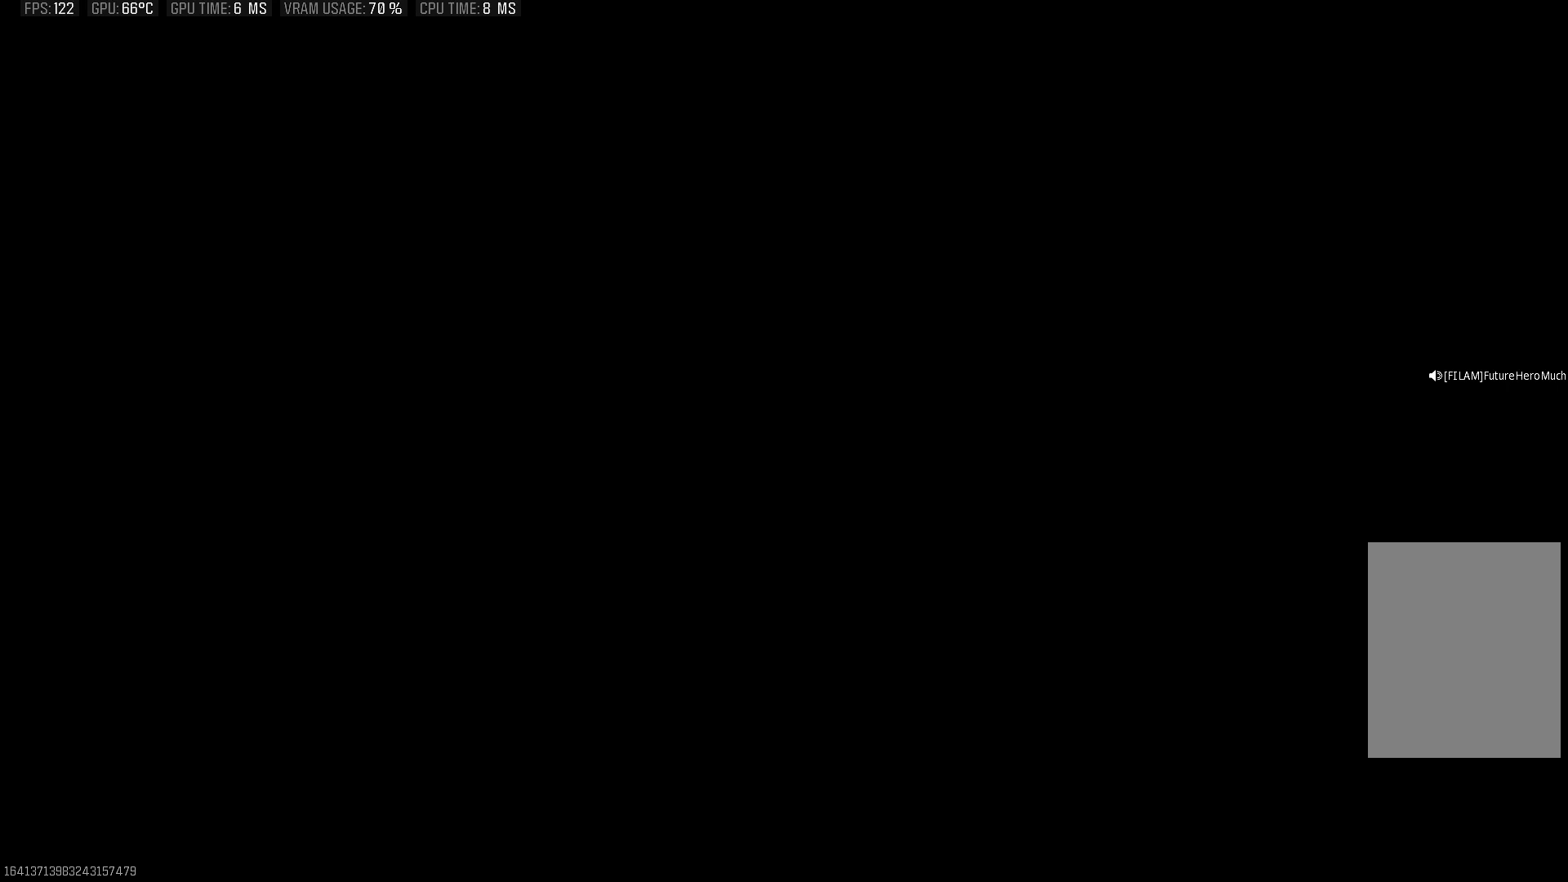
Gameplay with a controller (PlayStation layout); each line is a JSON object with the inputs held at the frame after it. "events" lists button and stick changes between this image and that frame as [ms after this image, input, new state], when the widget could be followed in between. Not read: L3 R3.
{"buttons": [], "left_stick": "center", "right_stick": "down", "events": [[183, "right_stick", "down"]]}
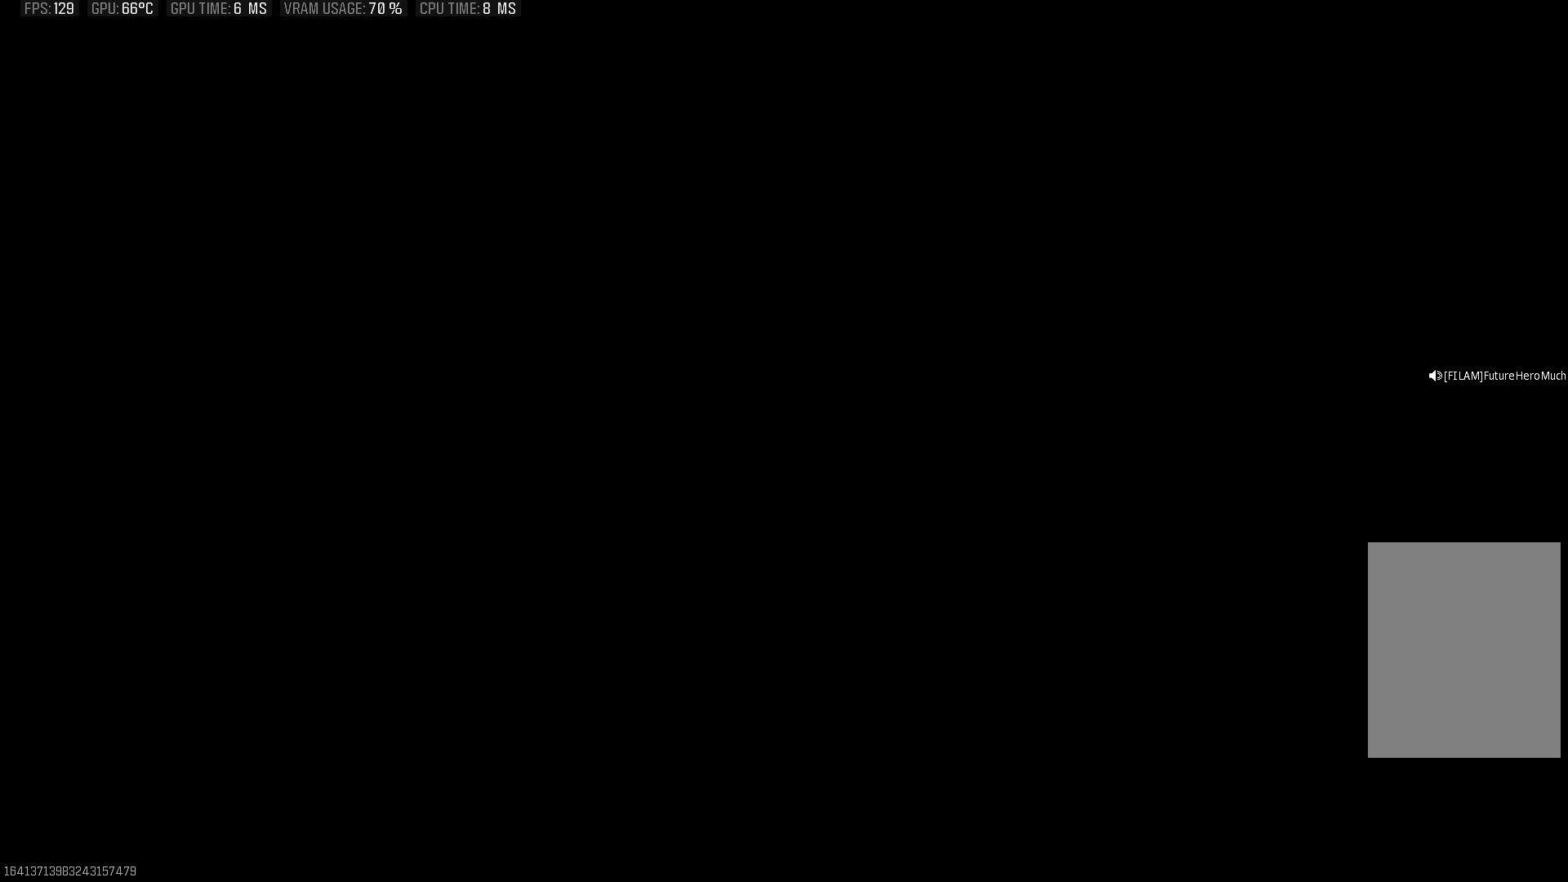
{"buttons": [], "left_stick": "center", "right_stick": "down", "events": []}
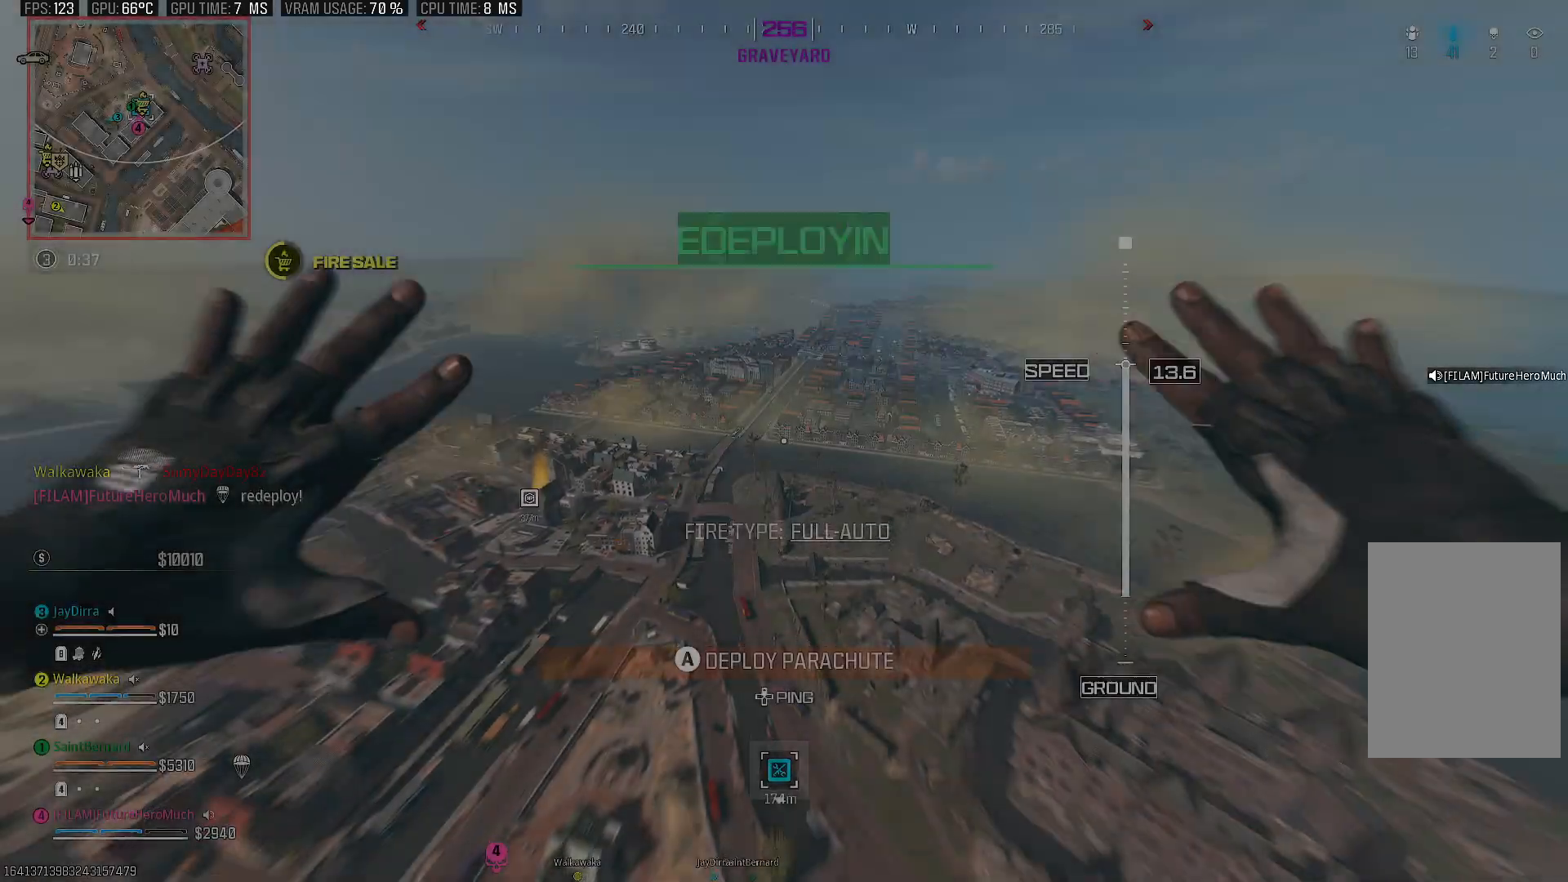
{"buttons": [], "left_stick": "center", "right_stick": "down", "events": []}
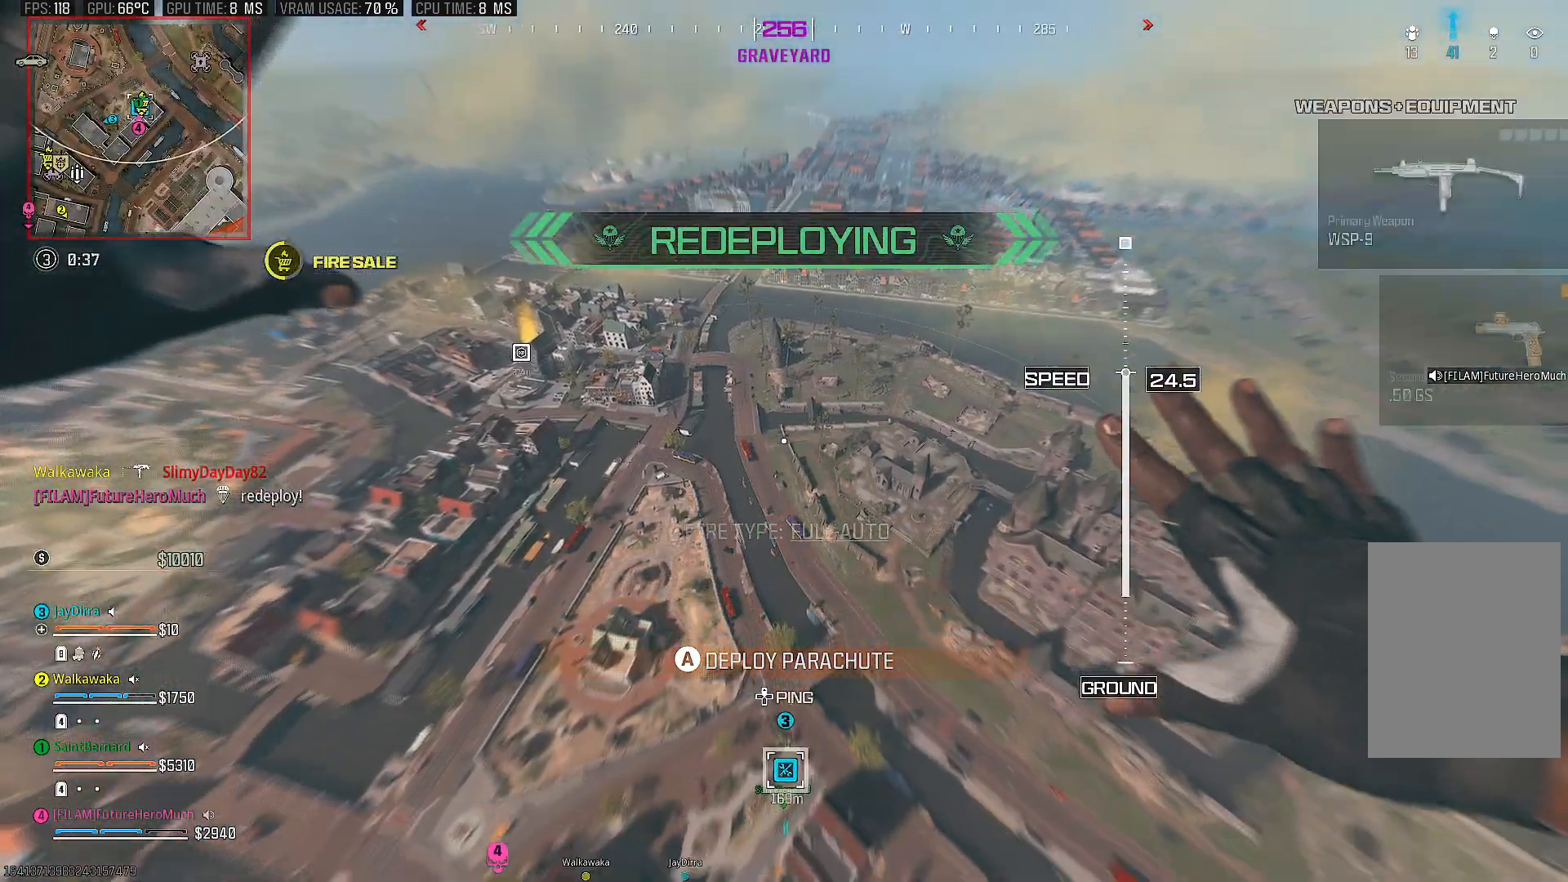
{"buttons": [], "left_stick": "up-left", "right_stick": "down", "events": [[167, "left_stick", "left"], [500, "left_stick", "up-left"]]}
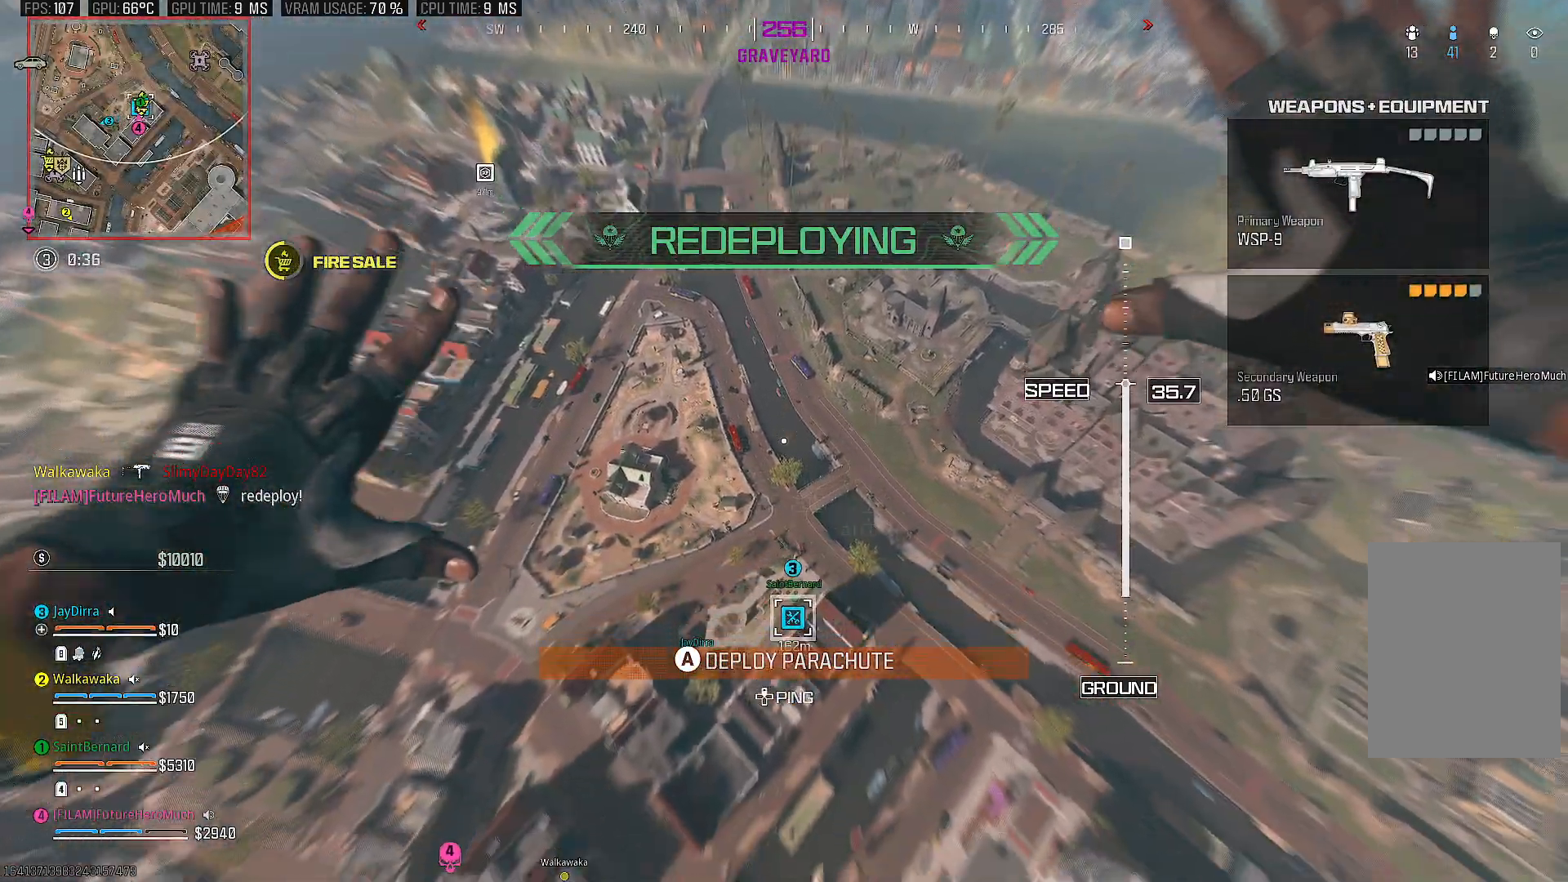
{"buttons": [], "left_stick": "up-left", "right_stick": "down", "events": []}
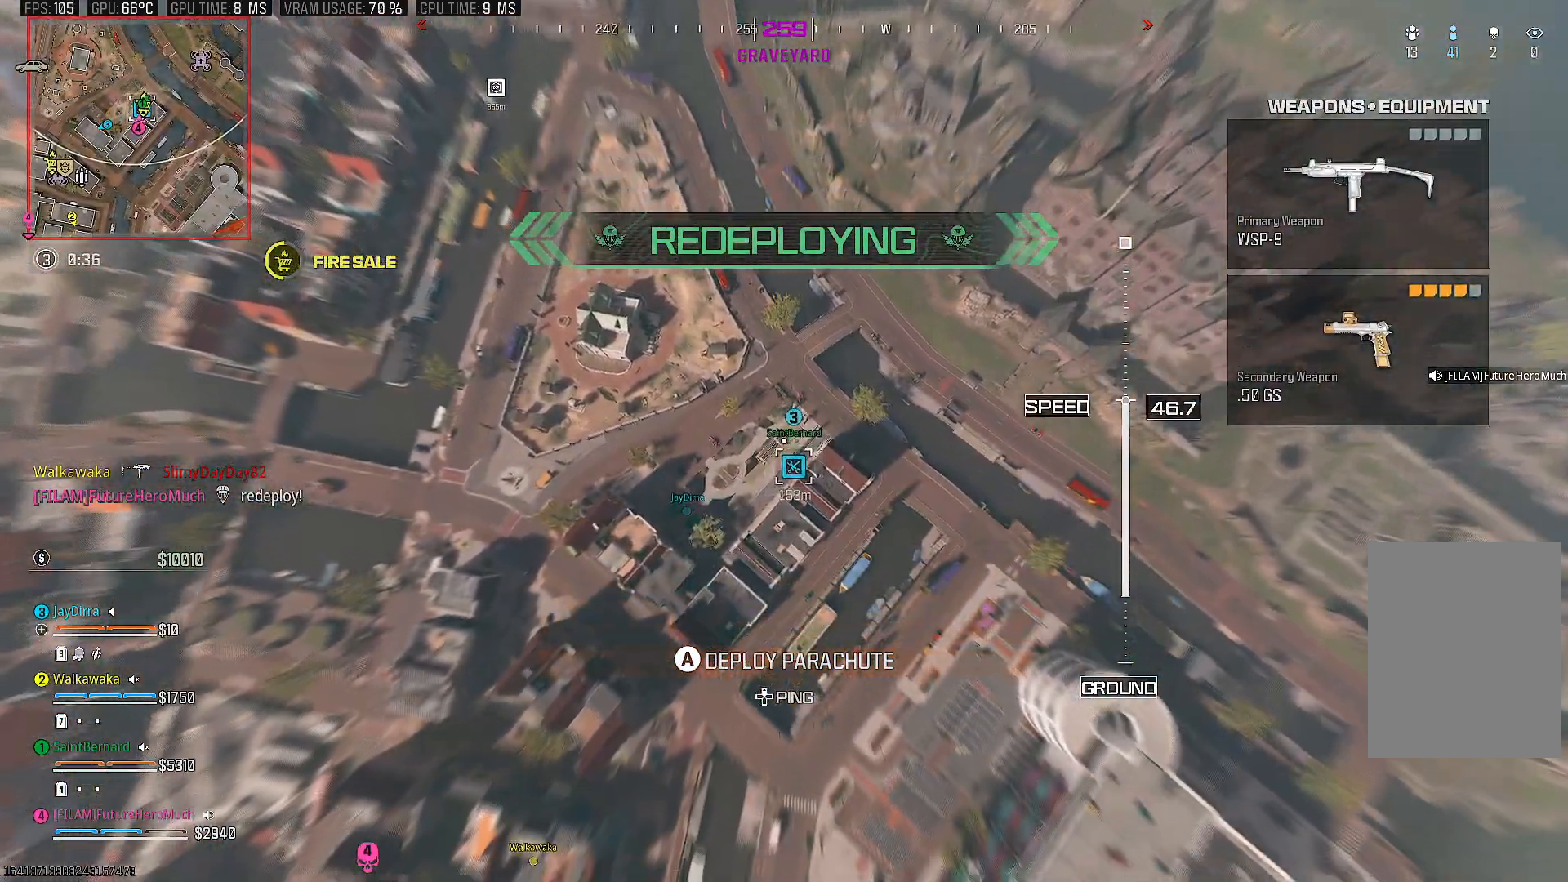
{"buttons": [], "left_stick": "up-left", "right_stick": "right", "events": [[100, "right_stick", "down-right"], [200, "right_stick", "center"], [367, "right_stick", "right"]]}
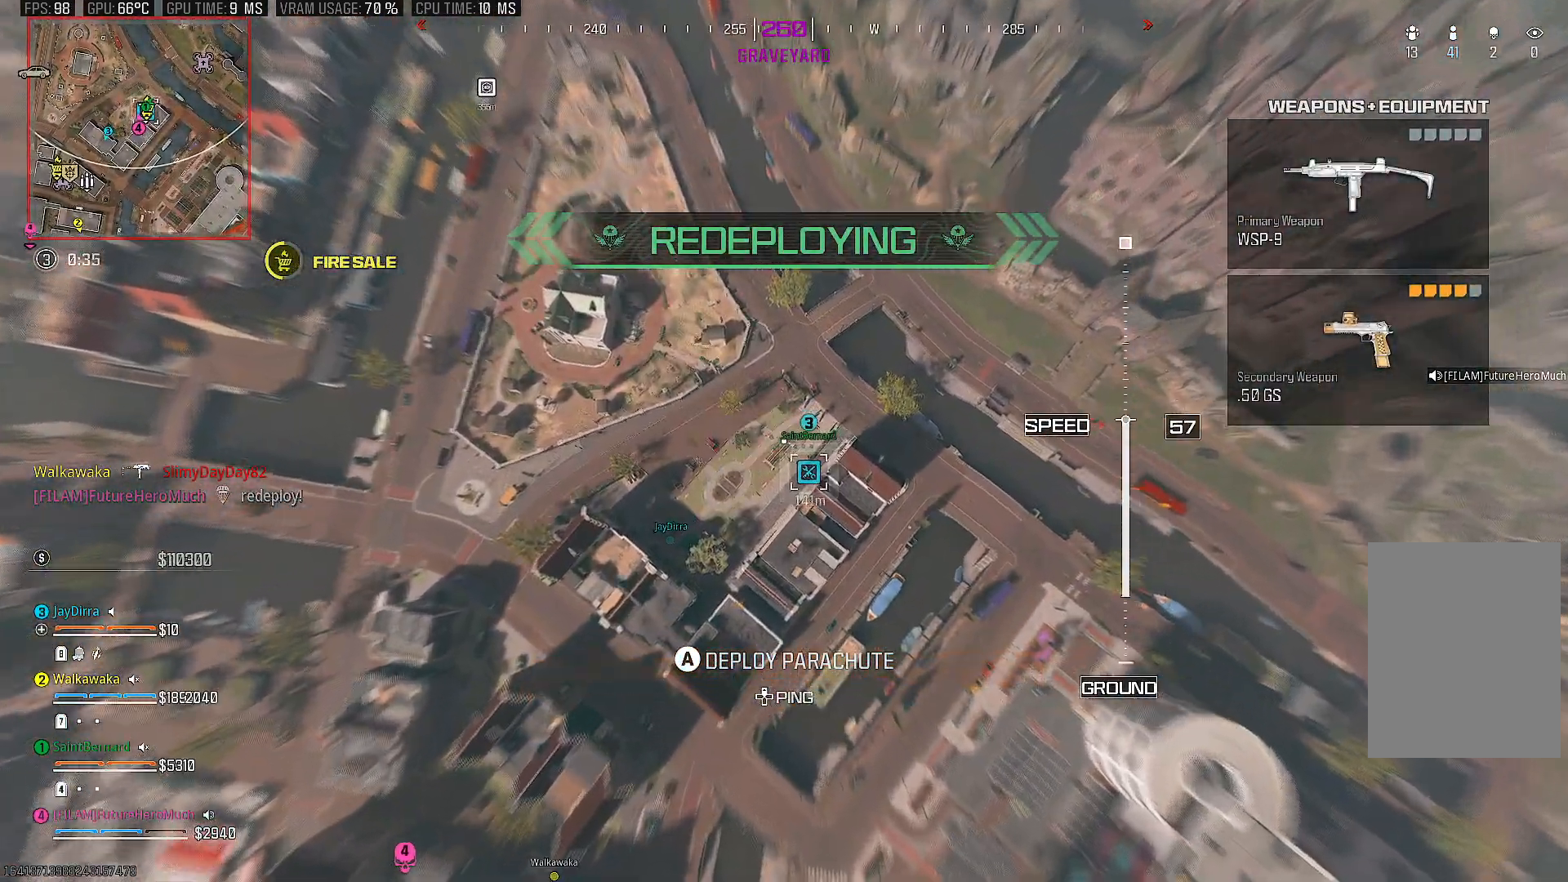
{"buttons": [], "left_stick": "left", "right_stick": "right", "events": [[233, "left_stick", "left"]]}
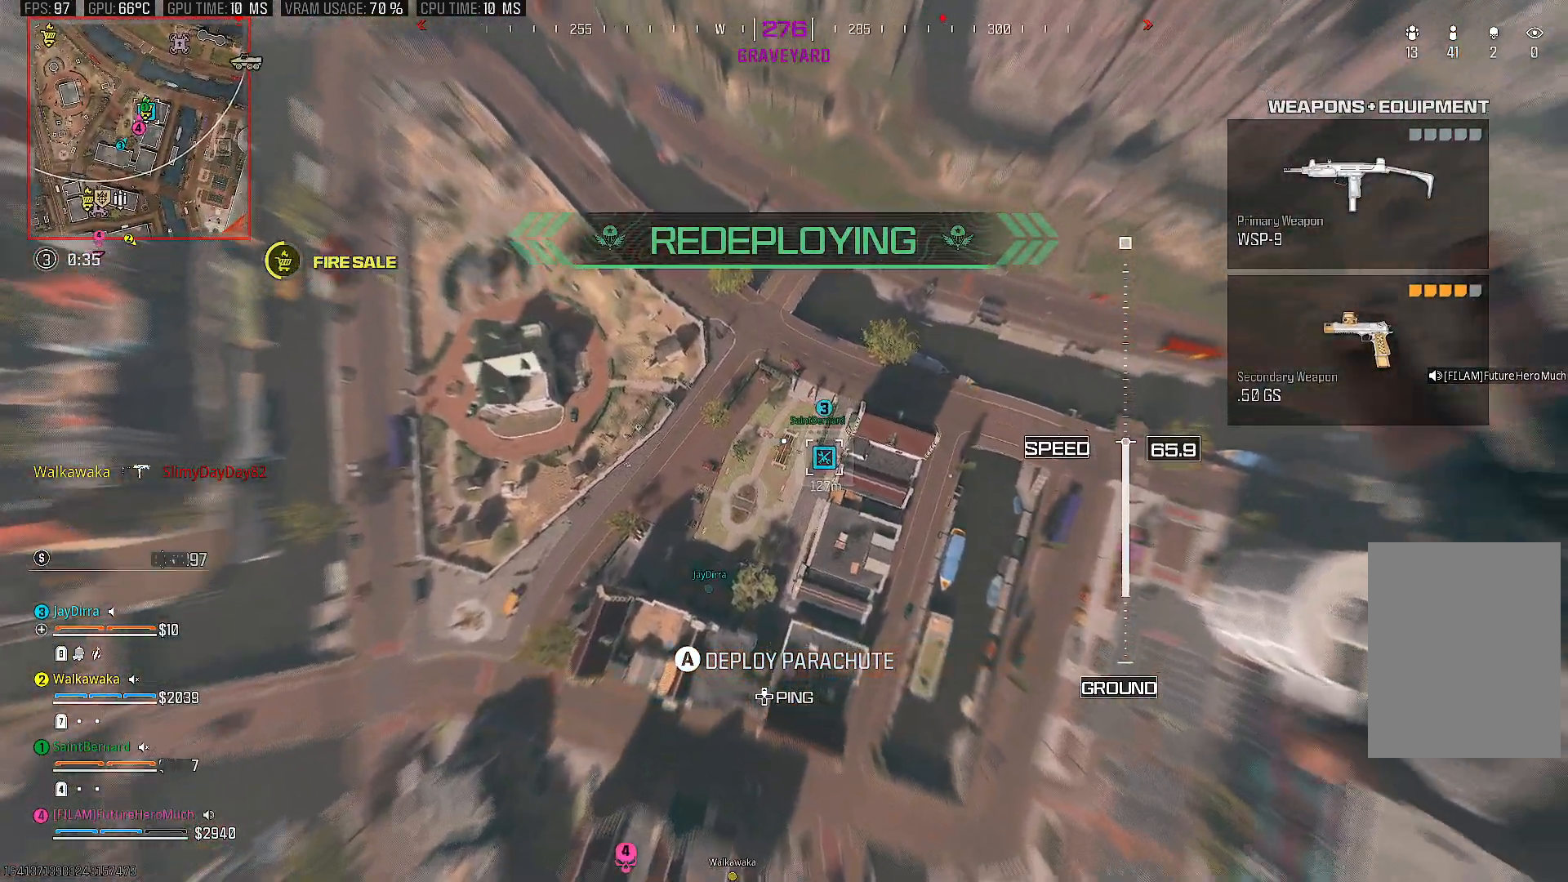
{"buttons": [], "left_stick": "left", "right_stick": "right", "events": []}
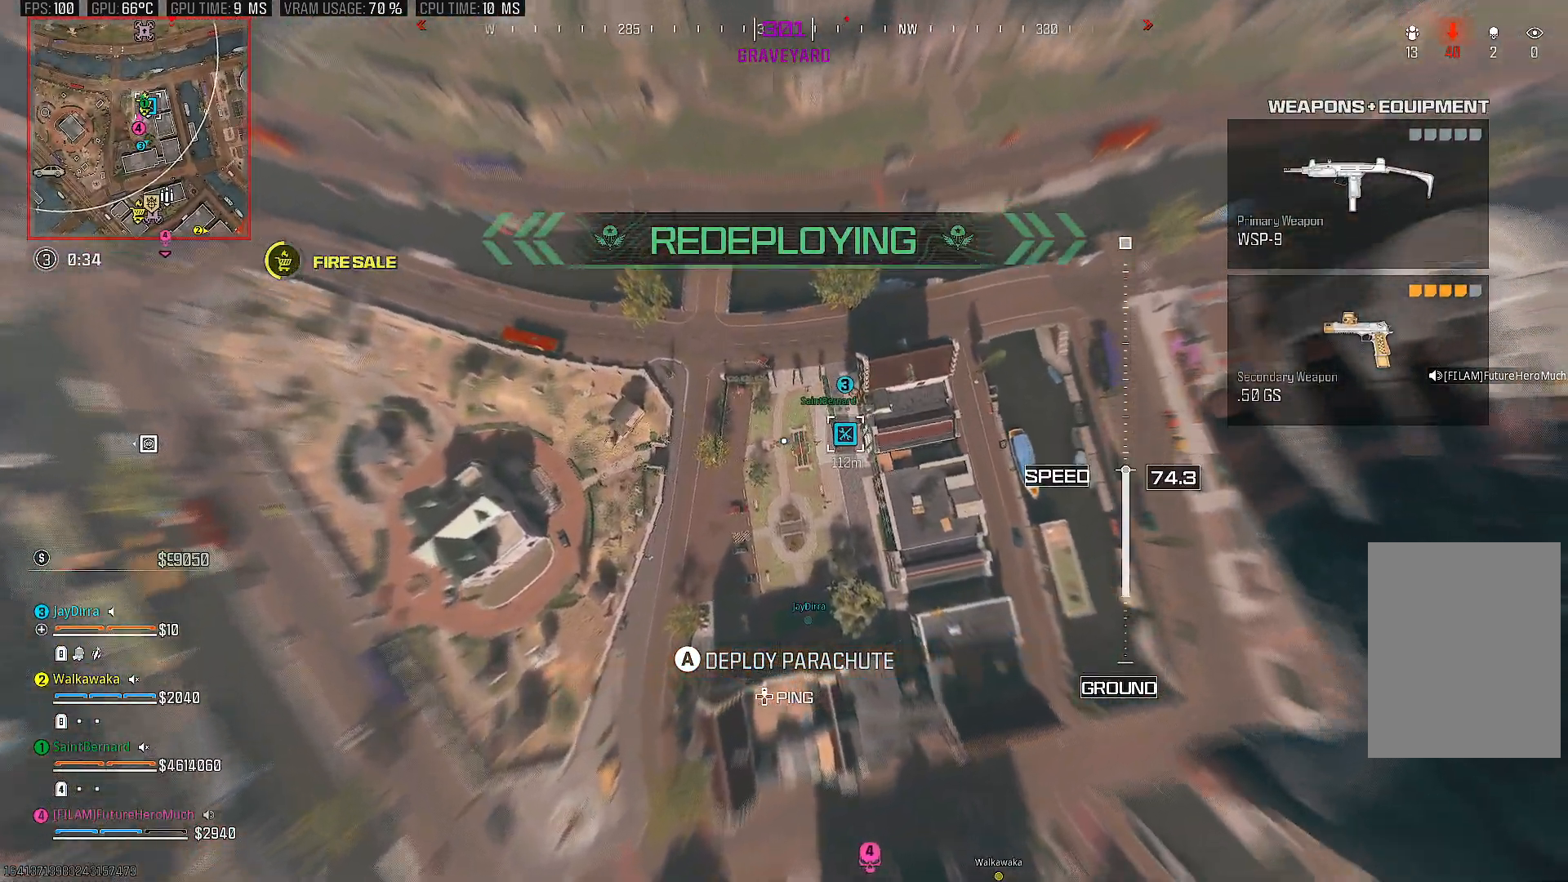
{"buttons": [], "left_stick": "up-right", "right_stick": "up-right", "events": [[117, "left_stick", "up-right"], [217, "right_stick", "up-right"]]}
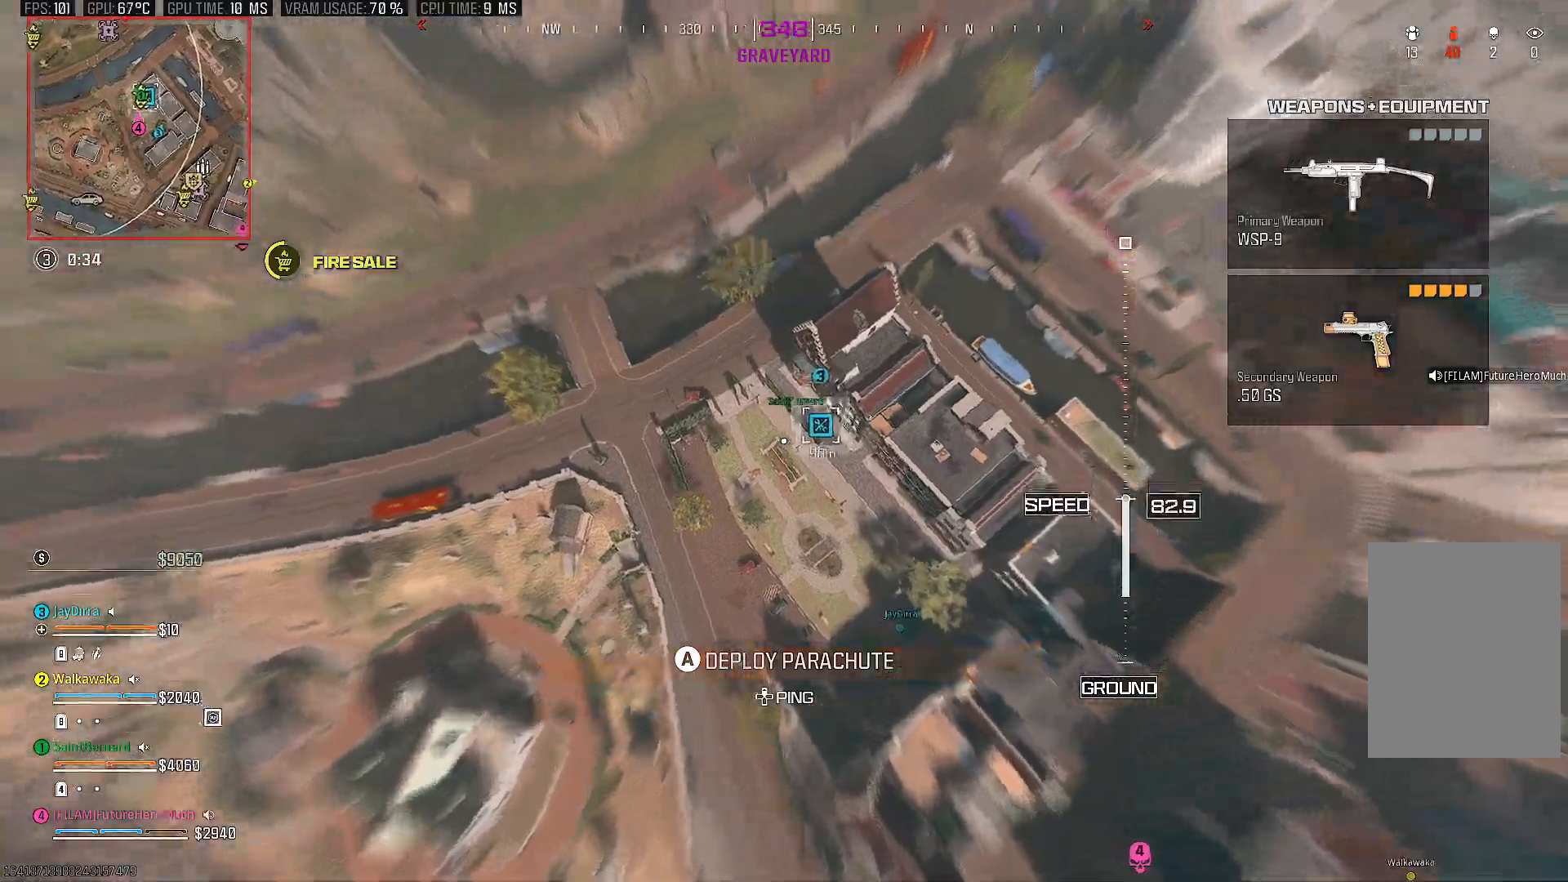
{"buttons": [], "left_stick": "up-right", "right_stick": "up-right", "events": []}
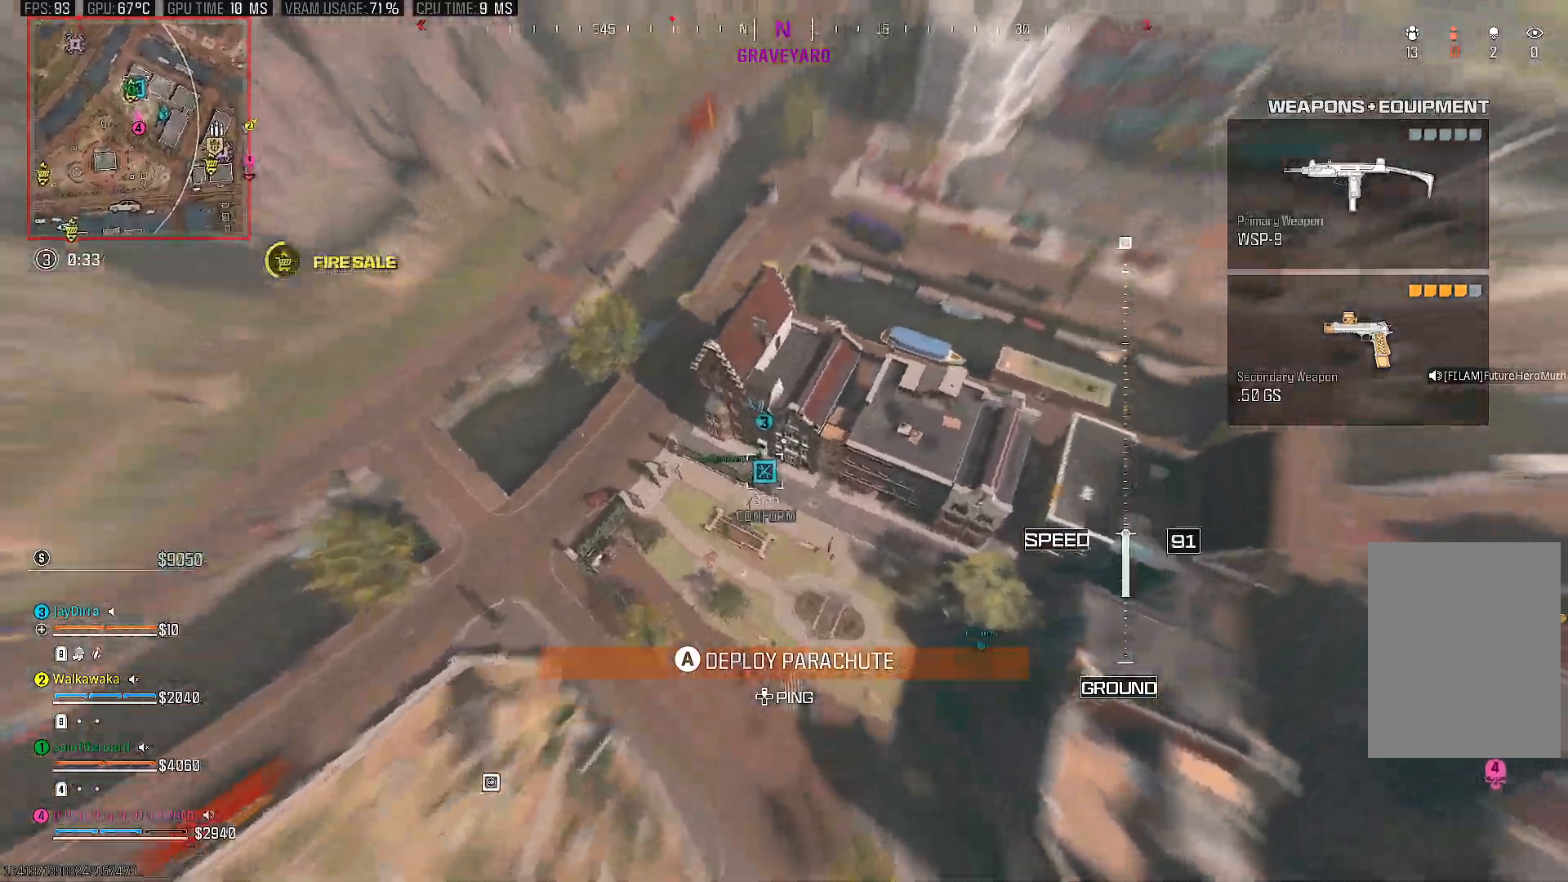
{"buttons": [], "left_stick": "up", "right_stick": "center", "events": [[167, "left_stick", "up"], [183, "right_stick", "center"]]}
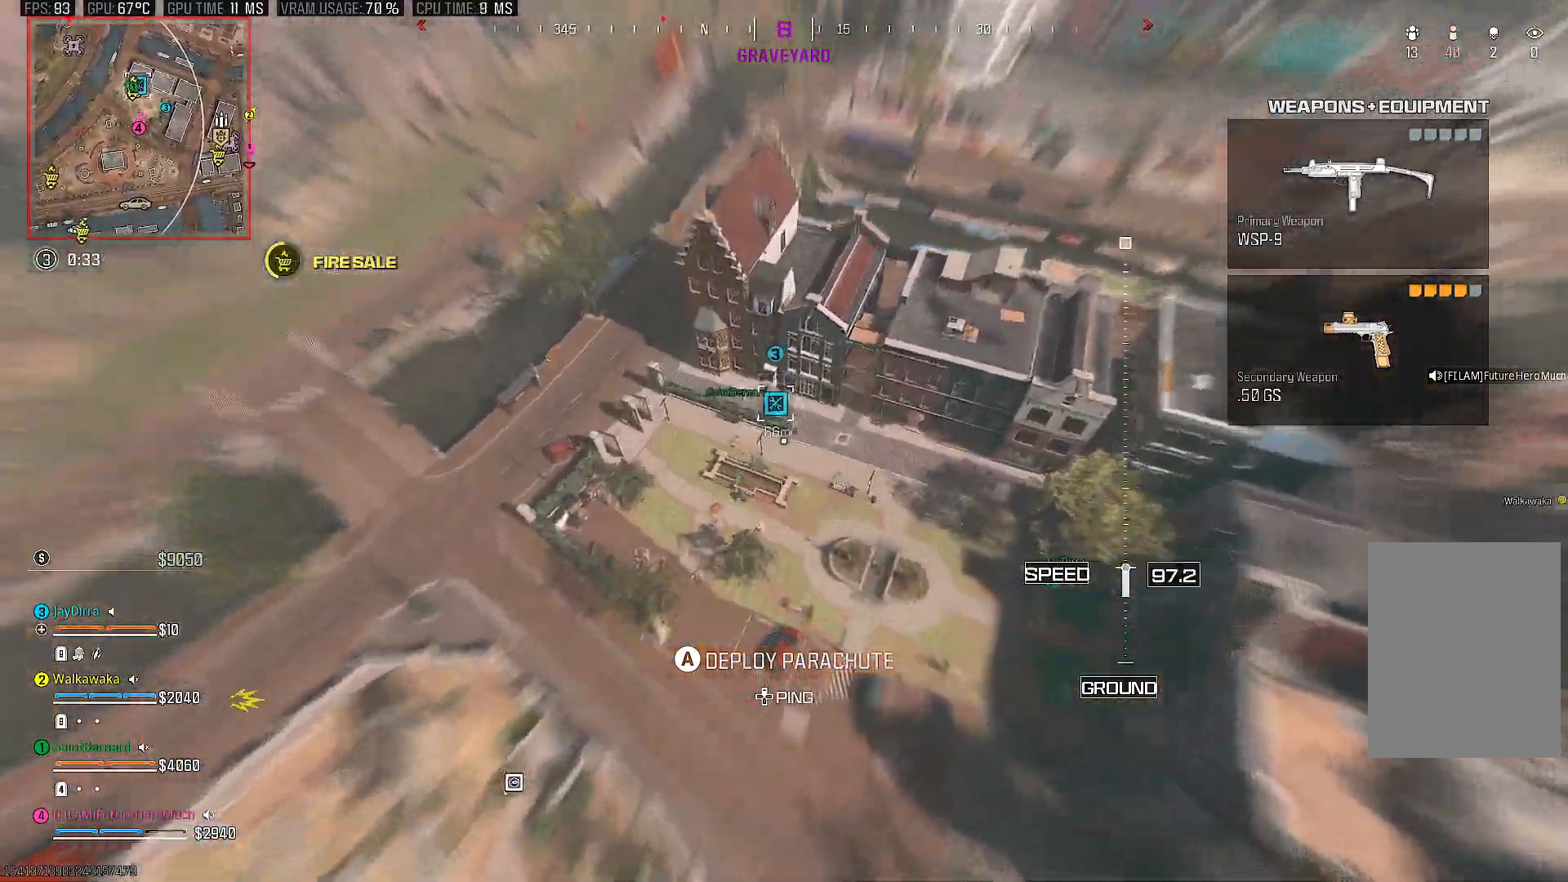
{"buttons": [], "left_stick": "up-right", "right_stick": "center", "events": [[167, "left_stick", "up-right"]]}
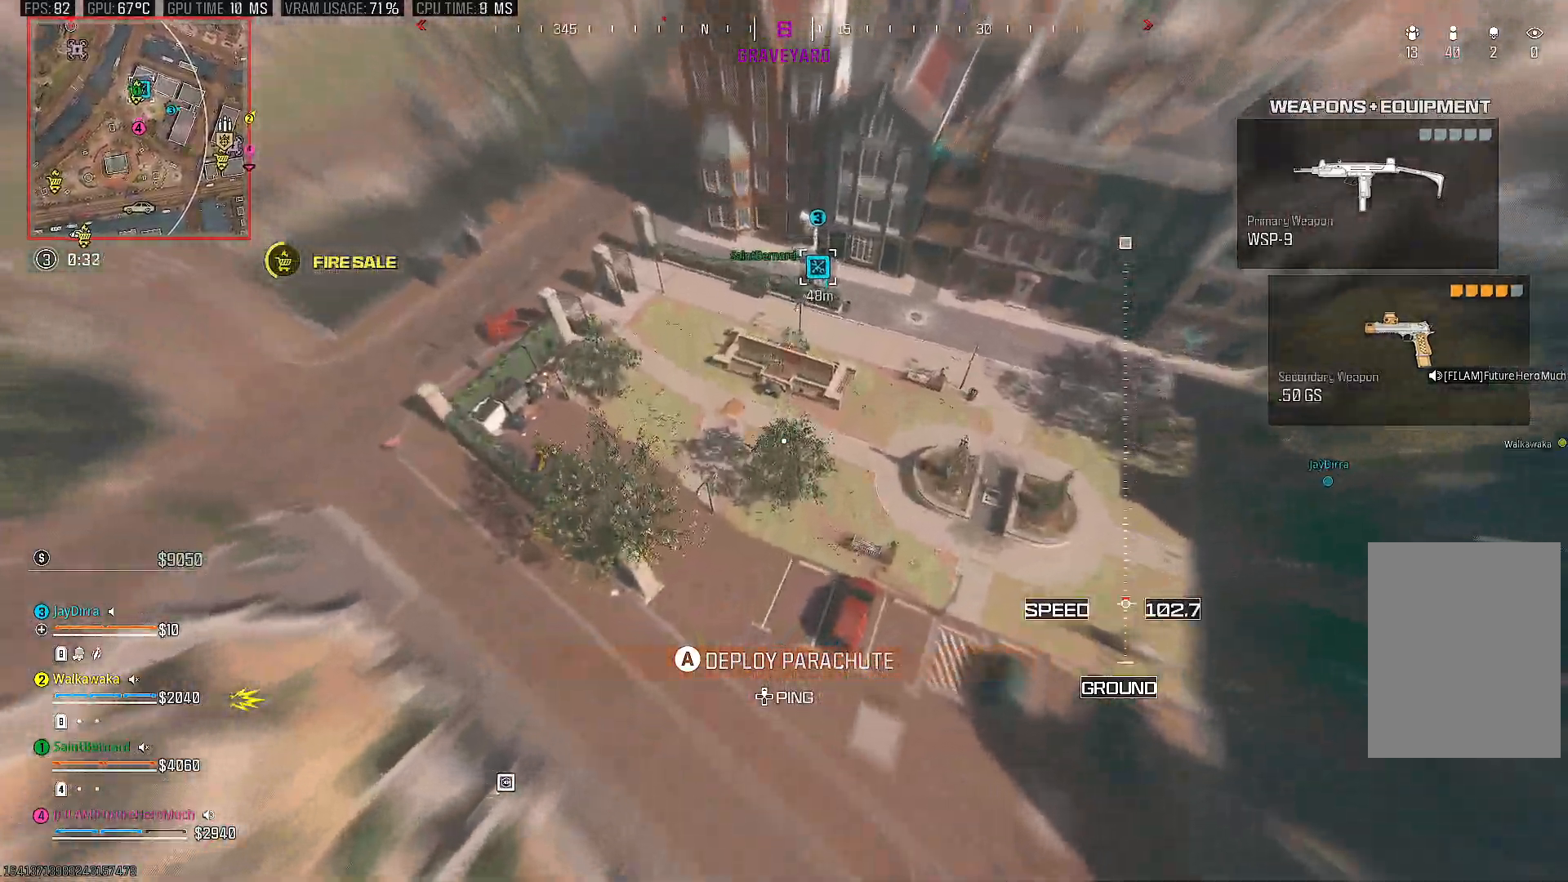
{"buttons": [], "left_stick": "up", "right_stick": "center", "events": [[317, "CROSS", "down"], [417, "left_stick", "up"], [483, "CROSS", "up"]]}
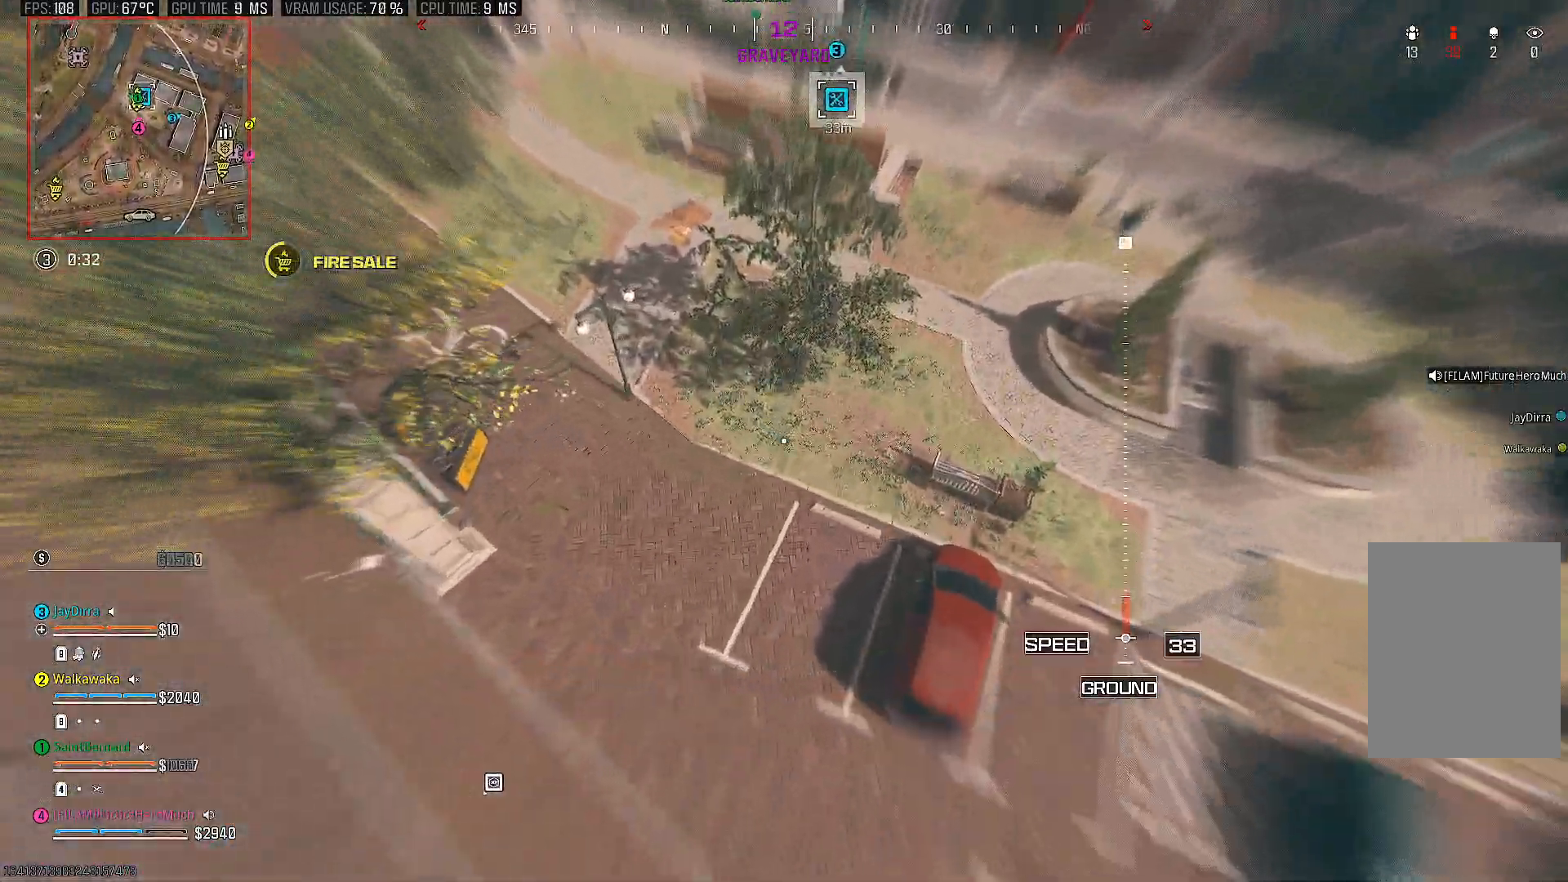
{"buttons": [], "left_stick": "up", "right_stick": "up", "events": [[217, "right_stick", "up"]]}
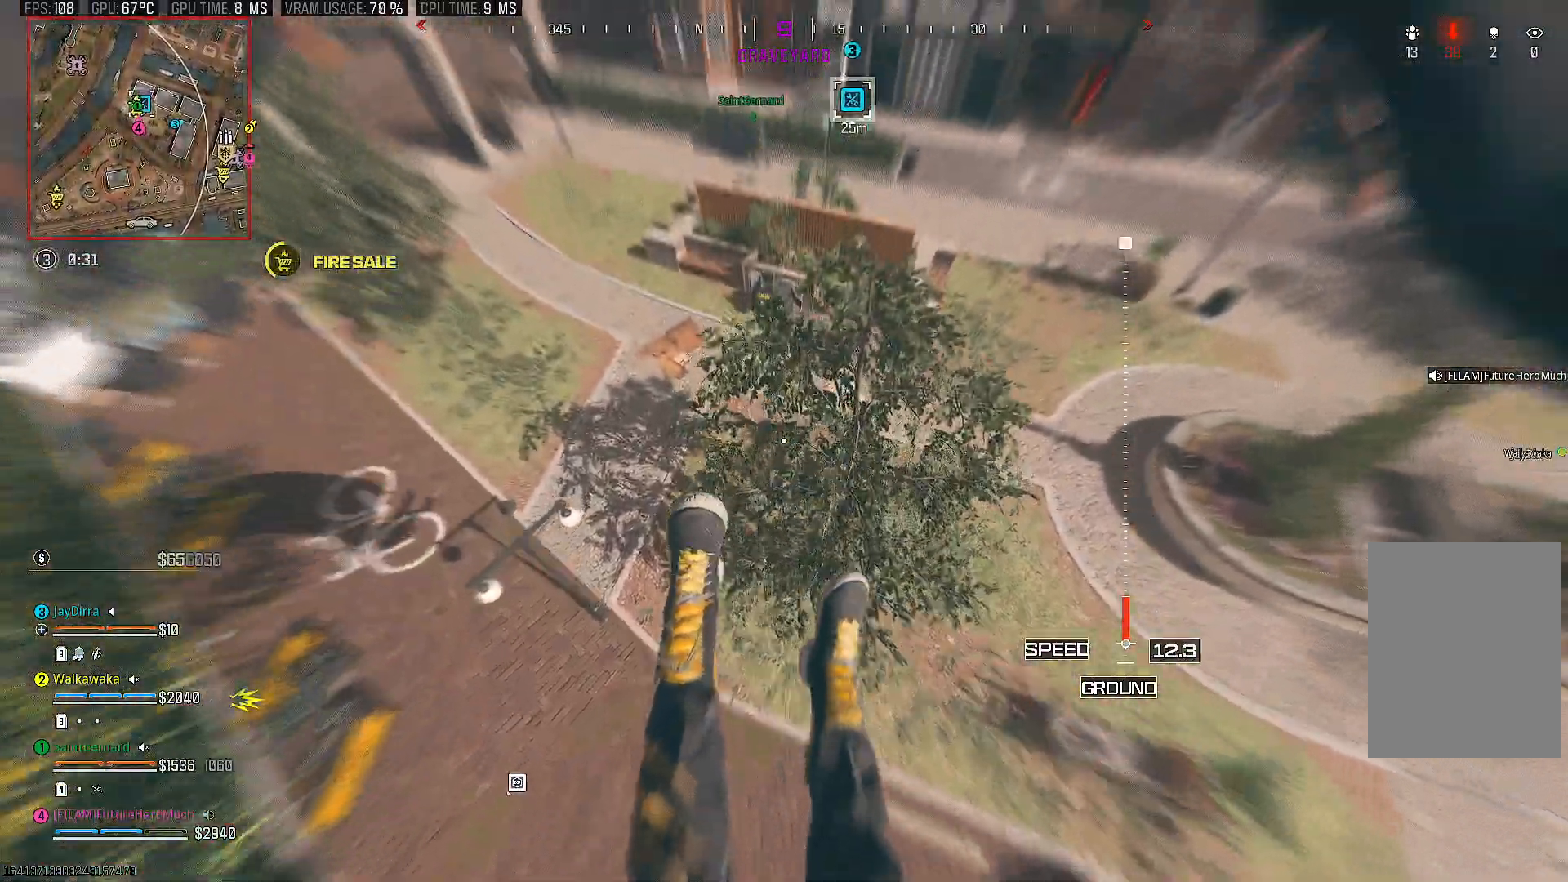
{"buttons": [], "left_stick": "up-right", "right_stick": "up-right", "events": [[117, "CIRCLE", "down"], [183, "right_stick", "up-right"], [283, "CIRCLE", "up"], [283, "left_stick", "up-right"], [383, "CIRCLE", "down"], [483, "CIRCLE", "up"]]}
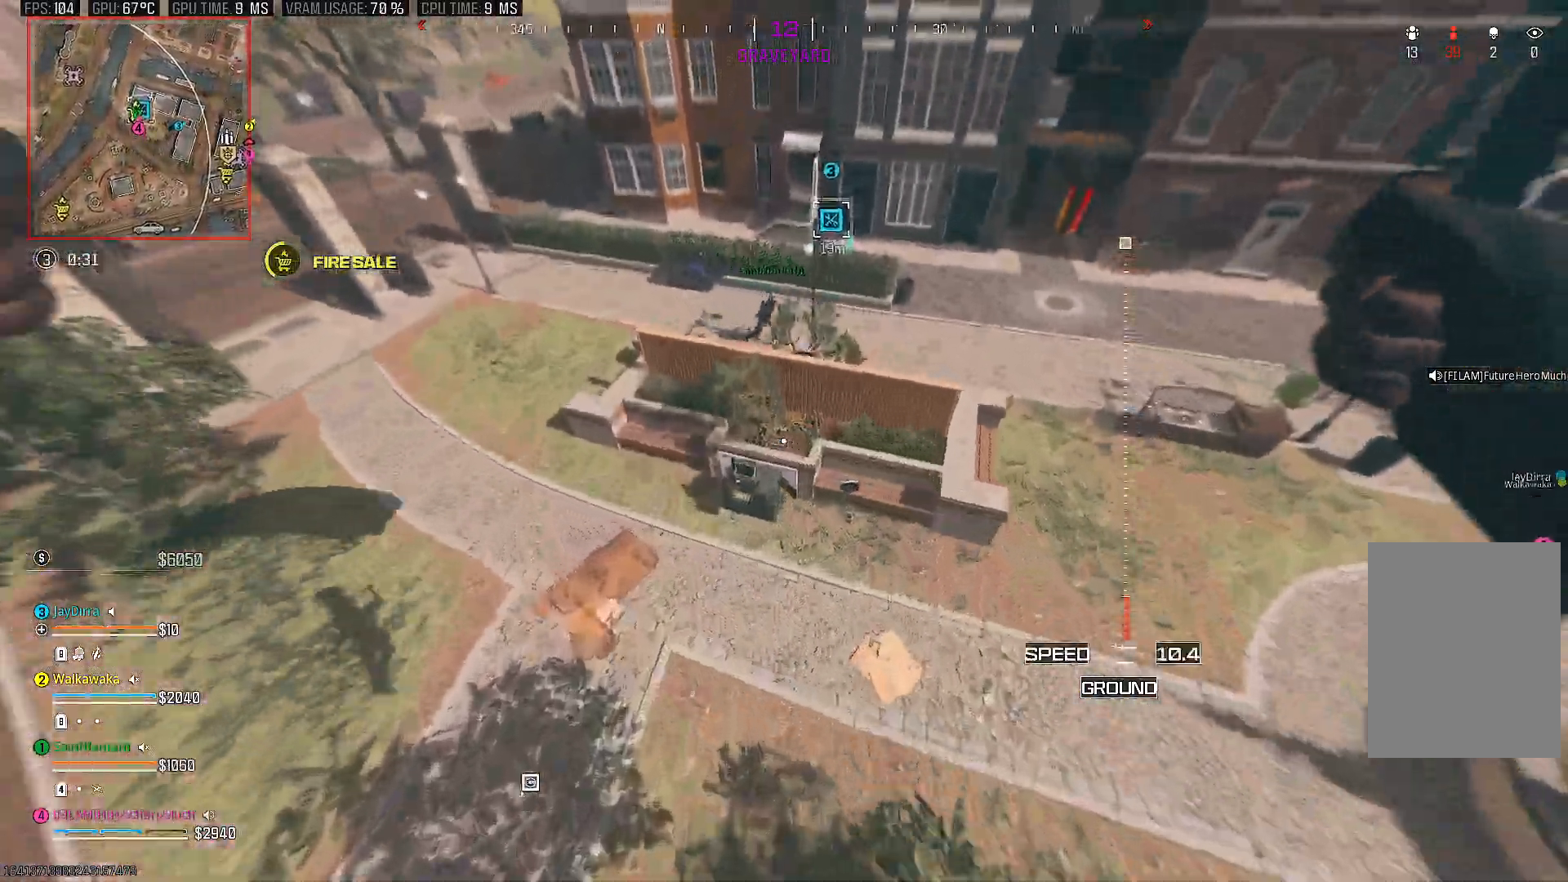
{"buttons": [], "left_stick": "up-right", "right_stick": "up-right", "events": []}
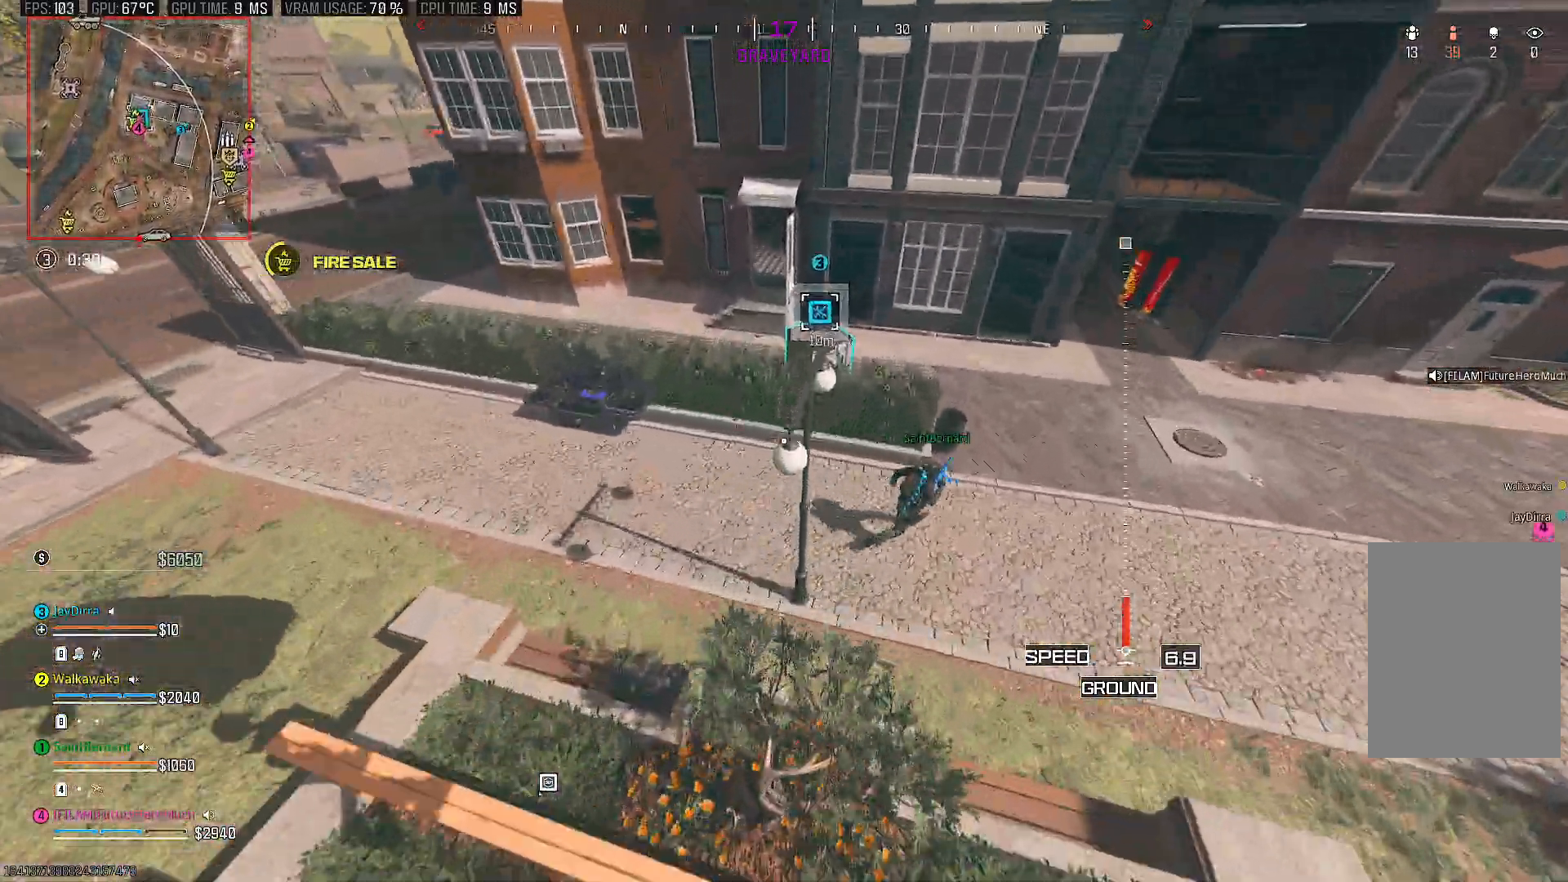
{"buttons": [], "left_stick": "down", "right_stick": "left", "events": [[183, "right_stick", "center"], [400, "right_stick", "left"], [467, "left_stick", "down"]]}
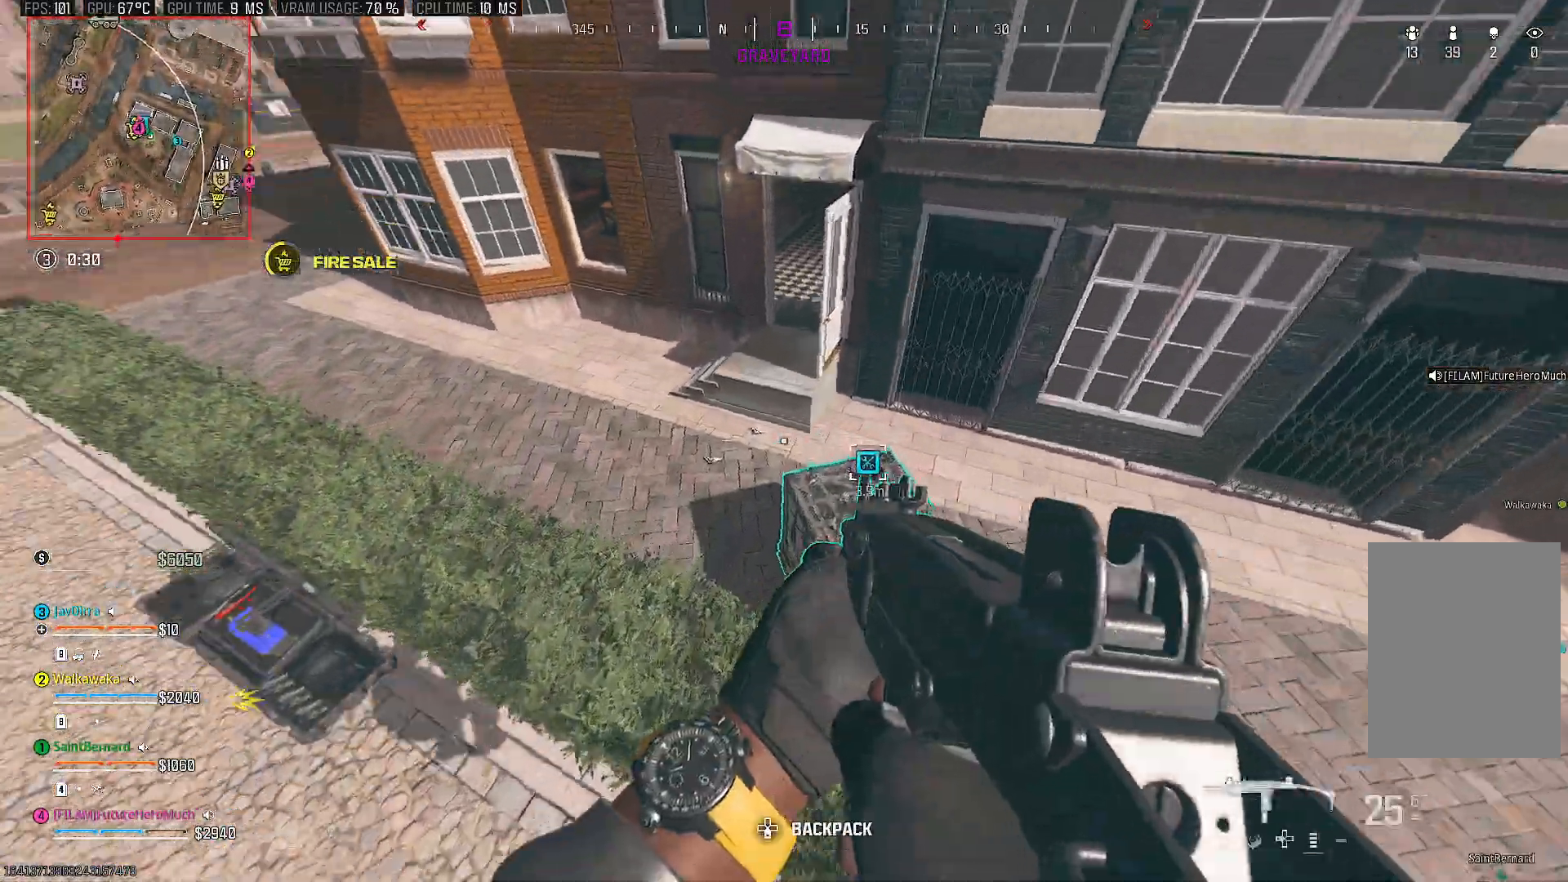
{"buttons": [], "left_stick": "center", "right_stick": "center", "events": [[167, "left_stick", "down-right"], [233, "right_stick", "up"], [317, "right_stick", "center"], [467, "left_stick", "center"]]}
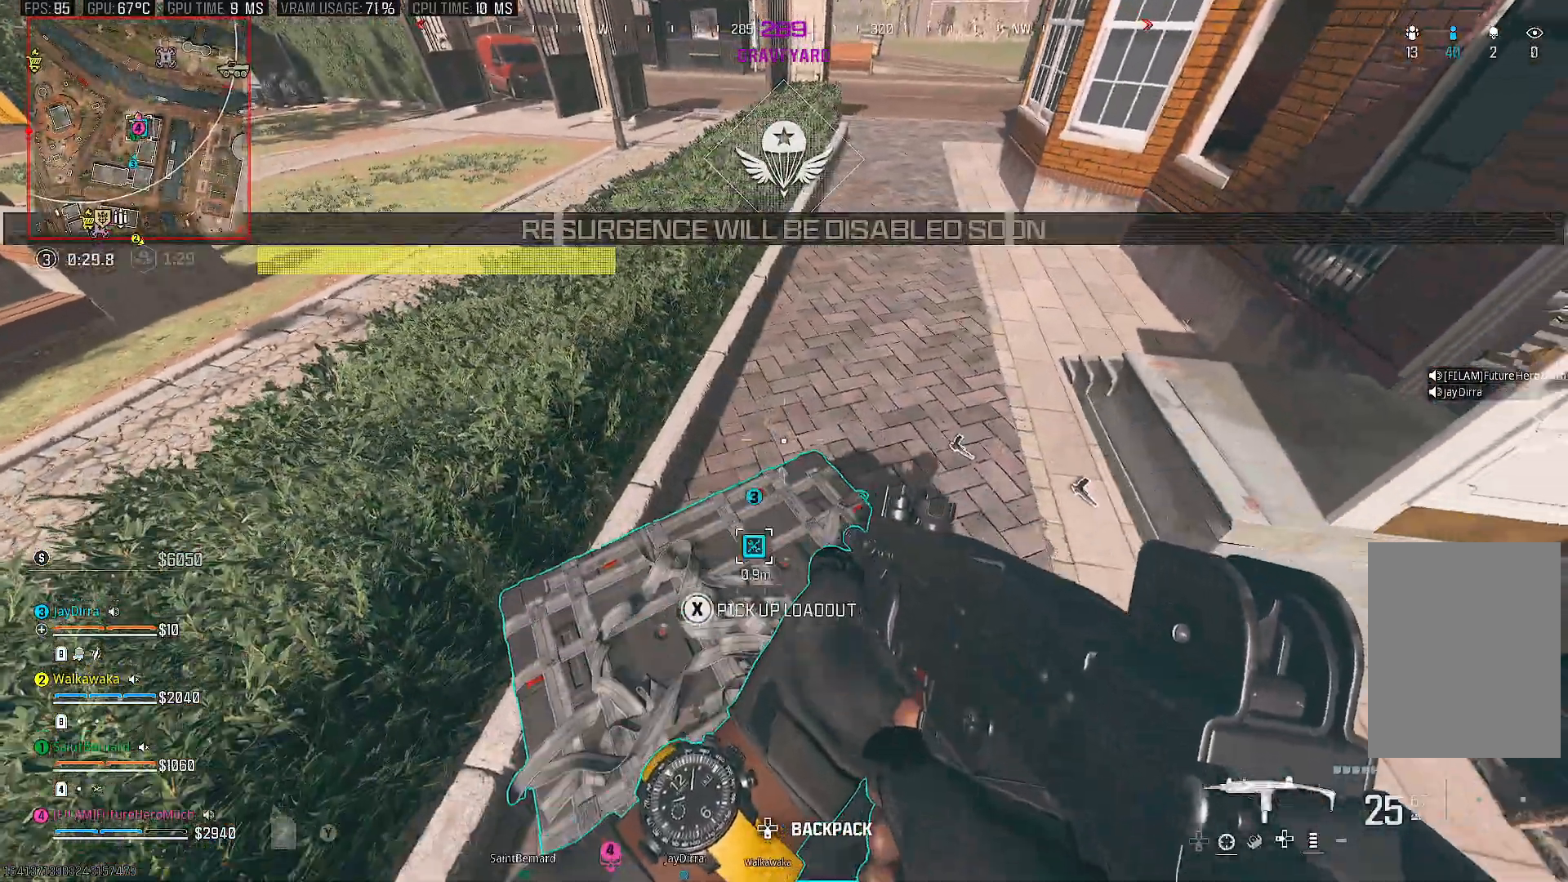
{"buttons": ["SQUARE"], "left_stick": "center", "right_stick": "center", "events": [[50, "SQUARE", "down"]]}
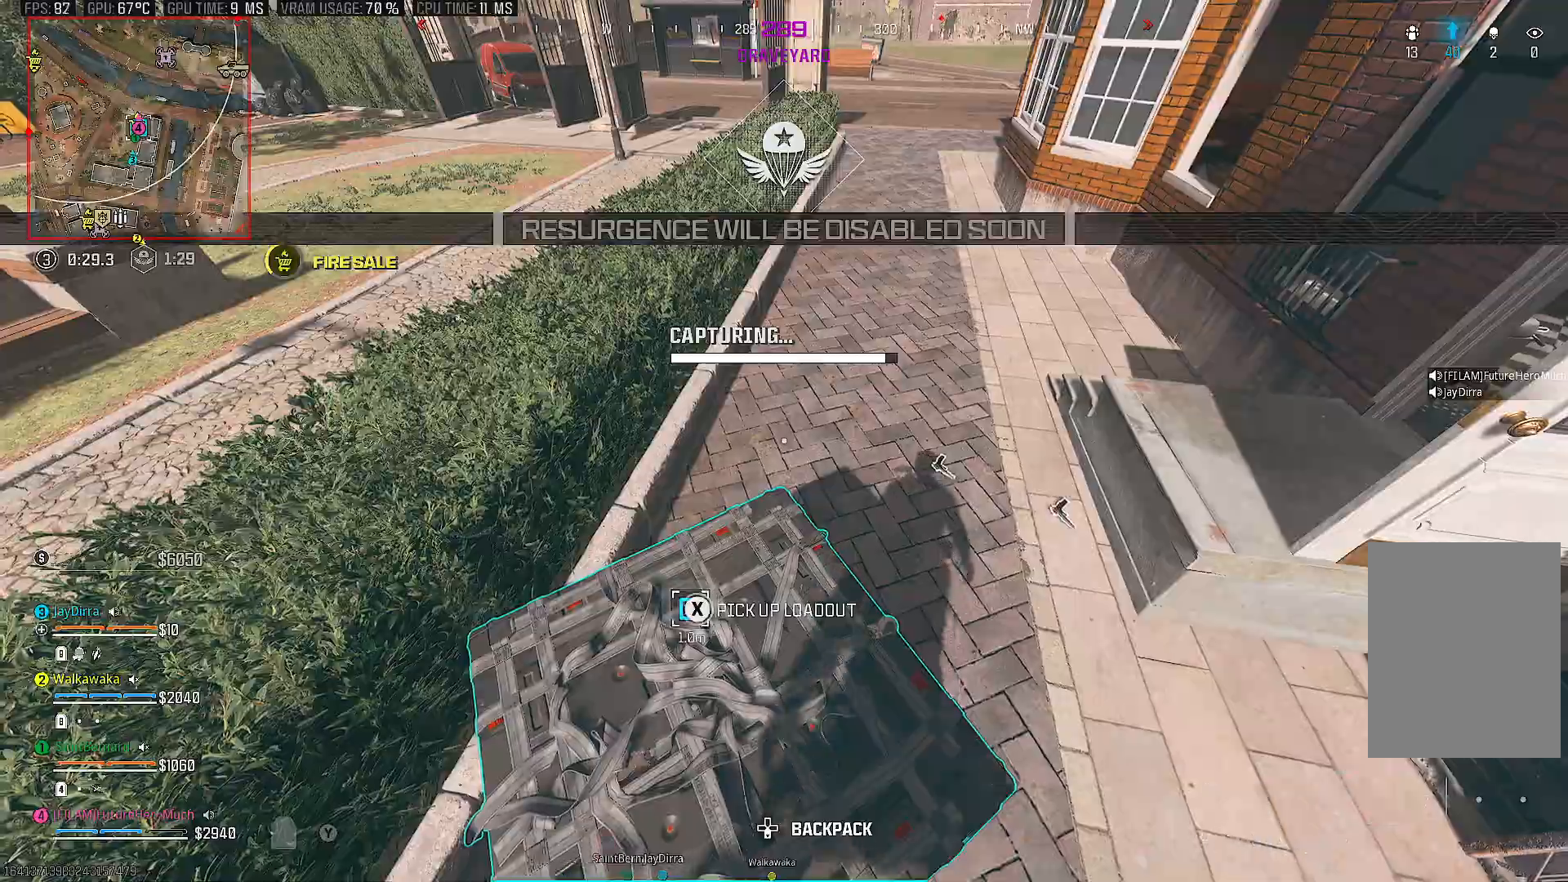
{"buttons": [], "left_stick": "up-left", "right_stick": "up-left", "events": [[67, "SQUARE", "up"], [117, "CROSS", "down"], [117, "left_stick", "up-left"], [217, "CROSS", "up"], [367, "right_stick", "up-left"]]}
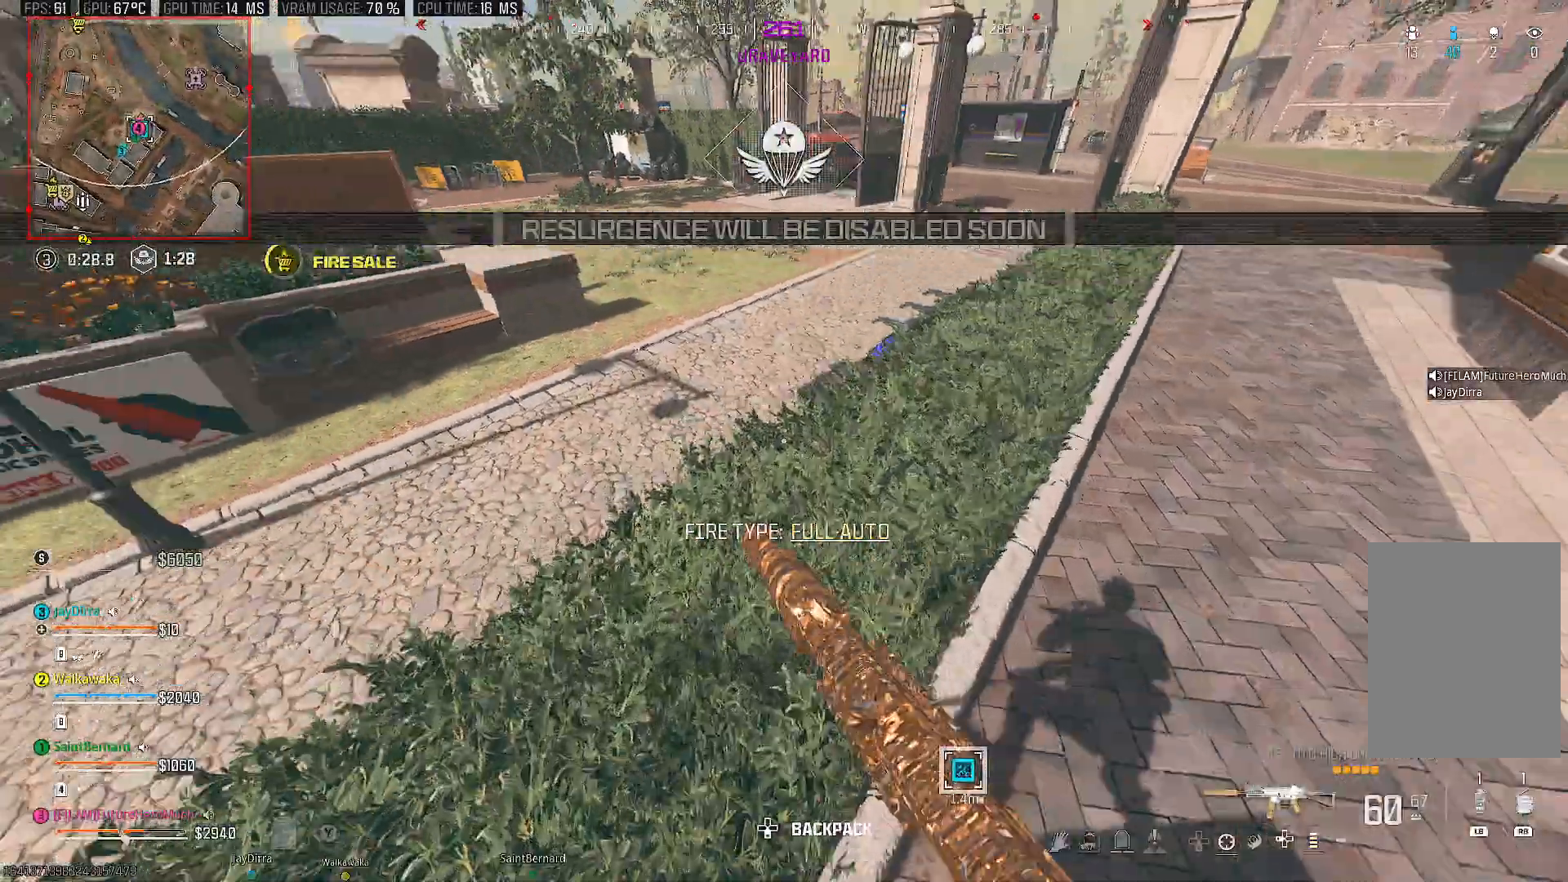
{"buttons": [], "left_stick": "up-left", "right_stick": "right", "events": [[33, "right_stick", "center"], [100, "right_stick", "right"], [333, "right_stick", "center"], [450, "right_stick", "right"]]}
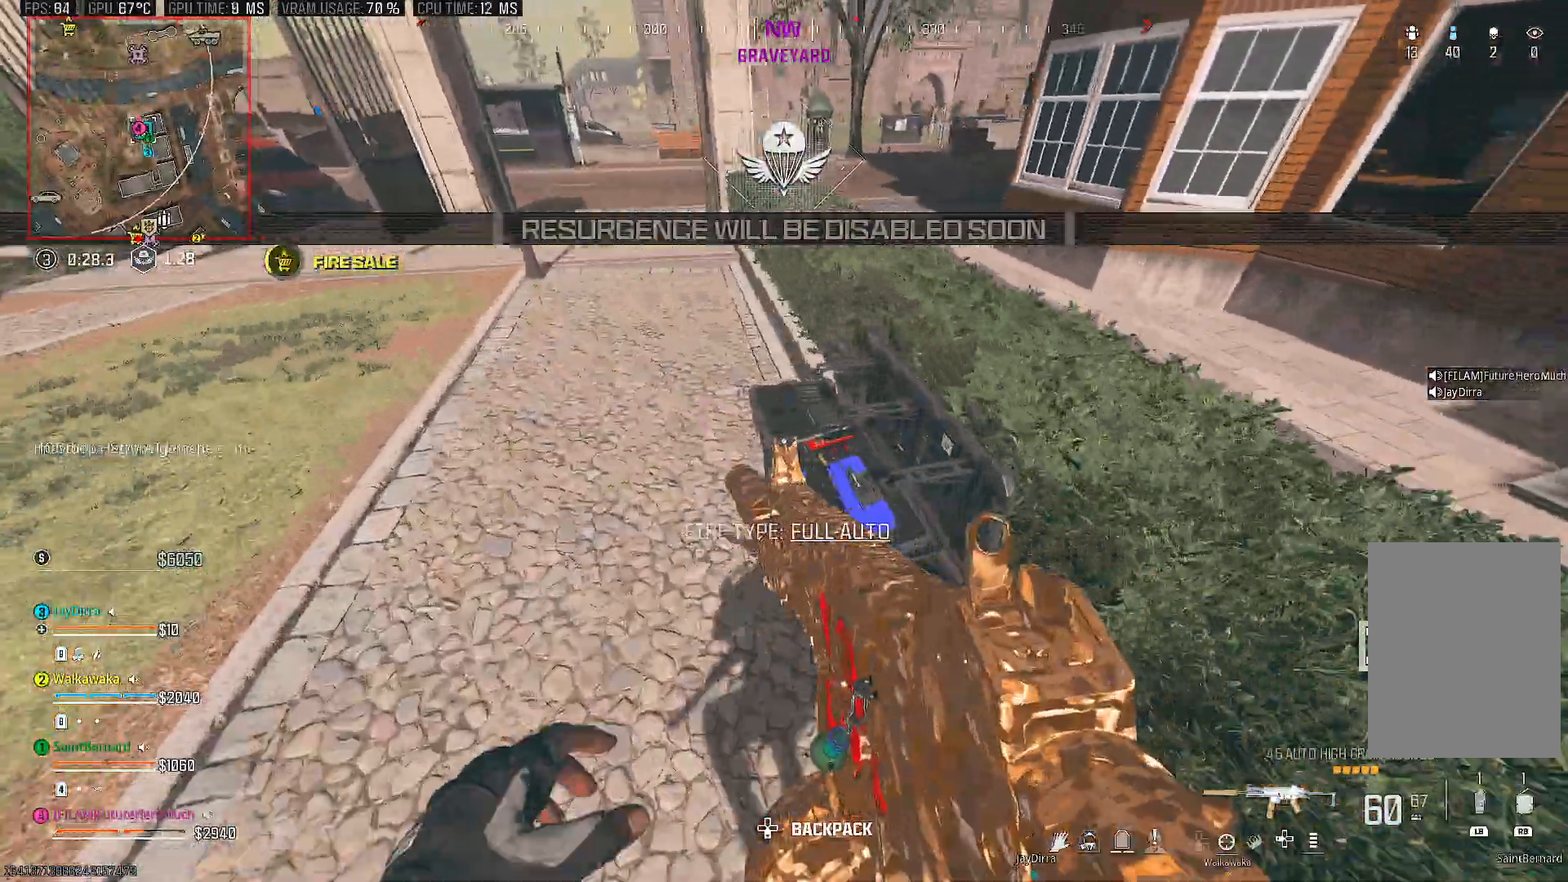
{"buttons": [], "left_stick": "center", "right_stick": "center", "events": [[83, "left_stick", "up"], [100, "right_stick", "up-right"], [200, "right_stick", "center"], [233, "left_stick", "right"], [317, "left_stick", "center"]]}
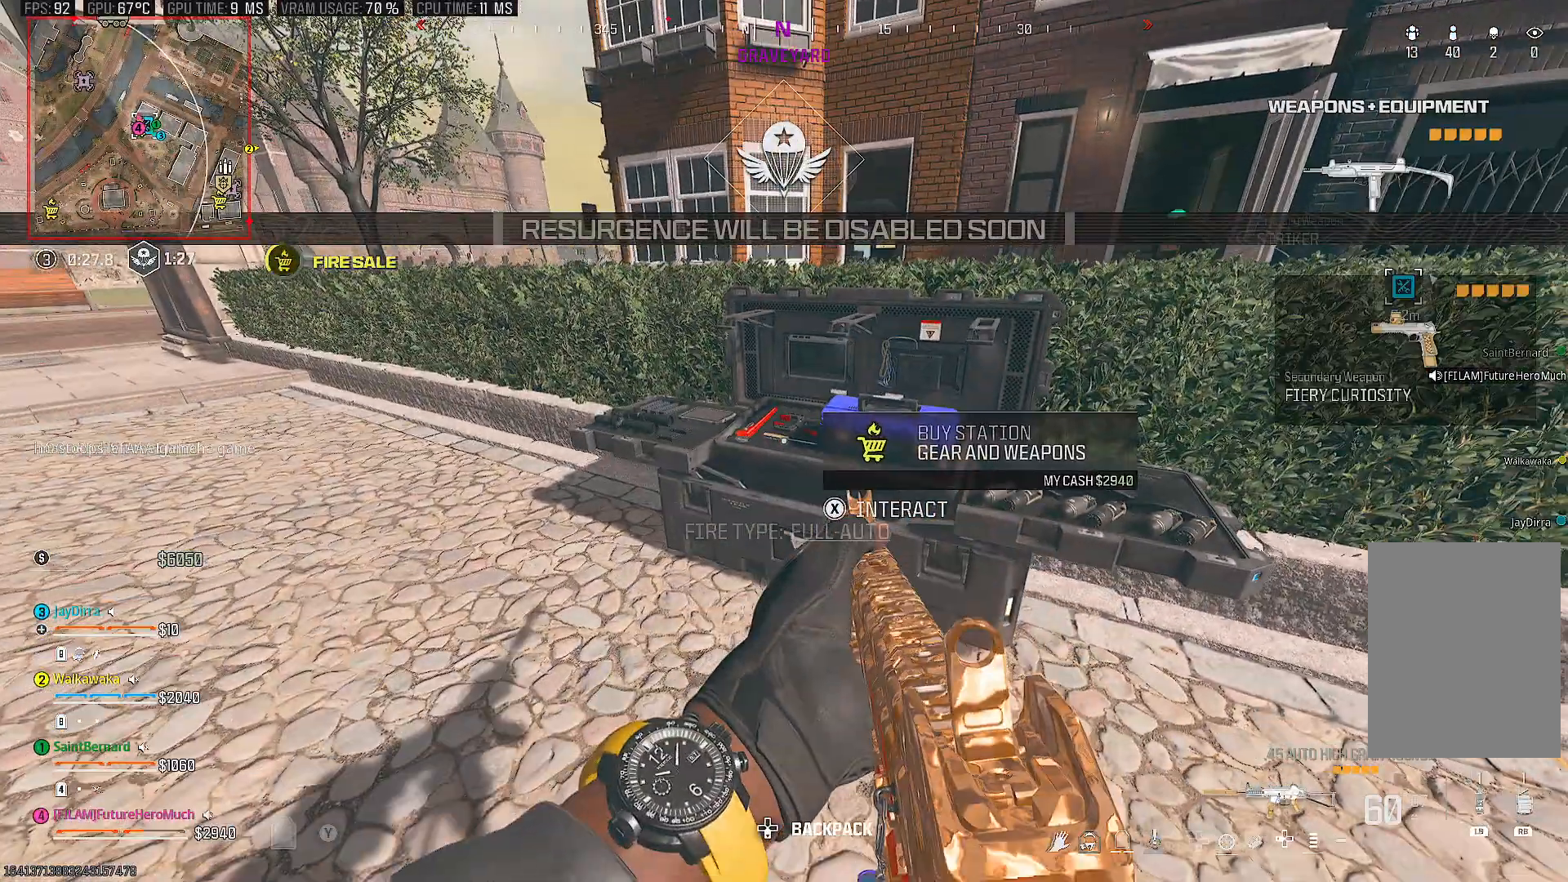
{"buttons": [], "left_stick": "center", "right_stick": "center", "events": []}
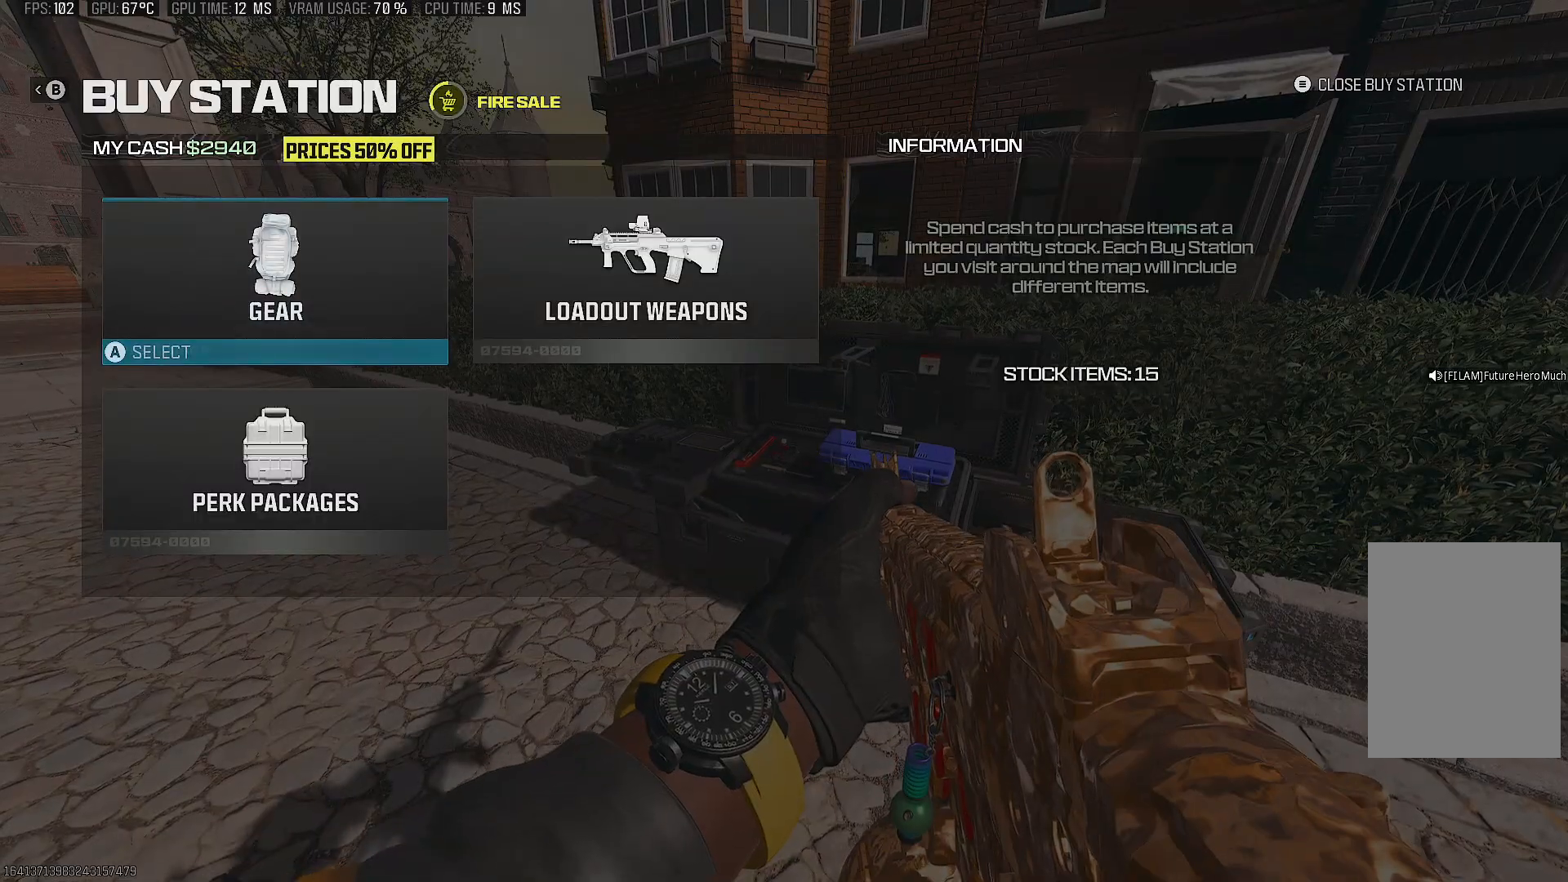
{"buttons": [], "left_stick": "center", "right_stick": "center", "events": [[50, "CROSS", "down"], [200, "CROSS", "up"]]}
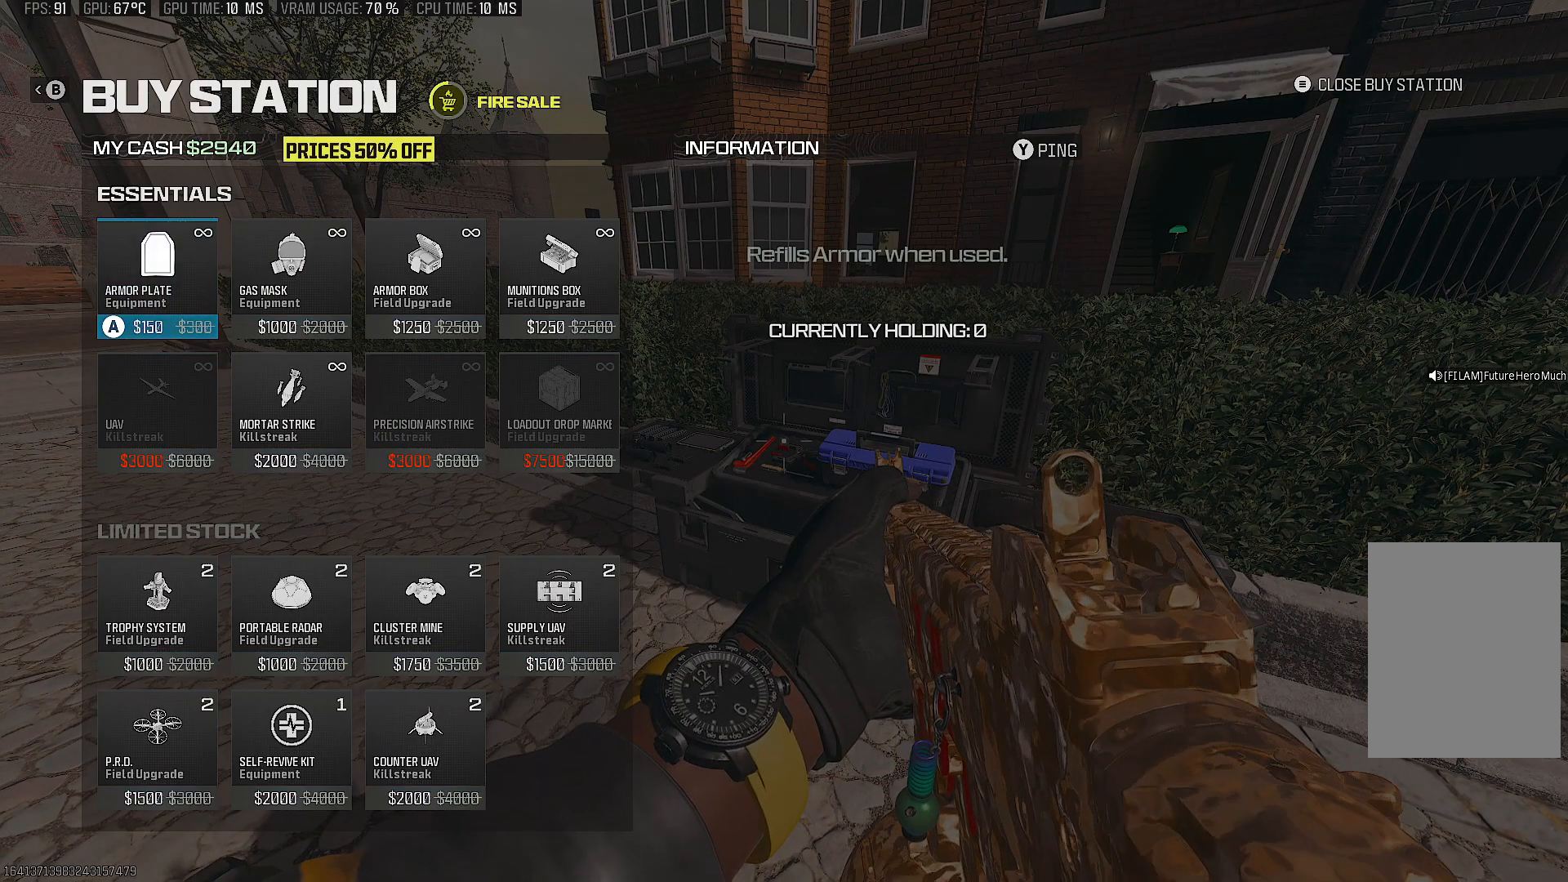
{"buttons": [], "left_stick": "center", "right_stick": "center", "events": []}
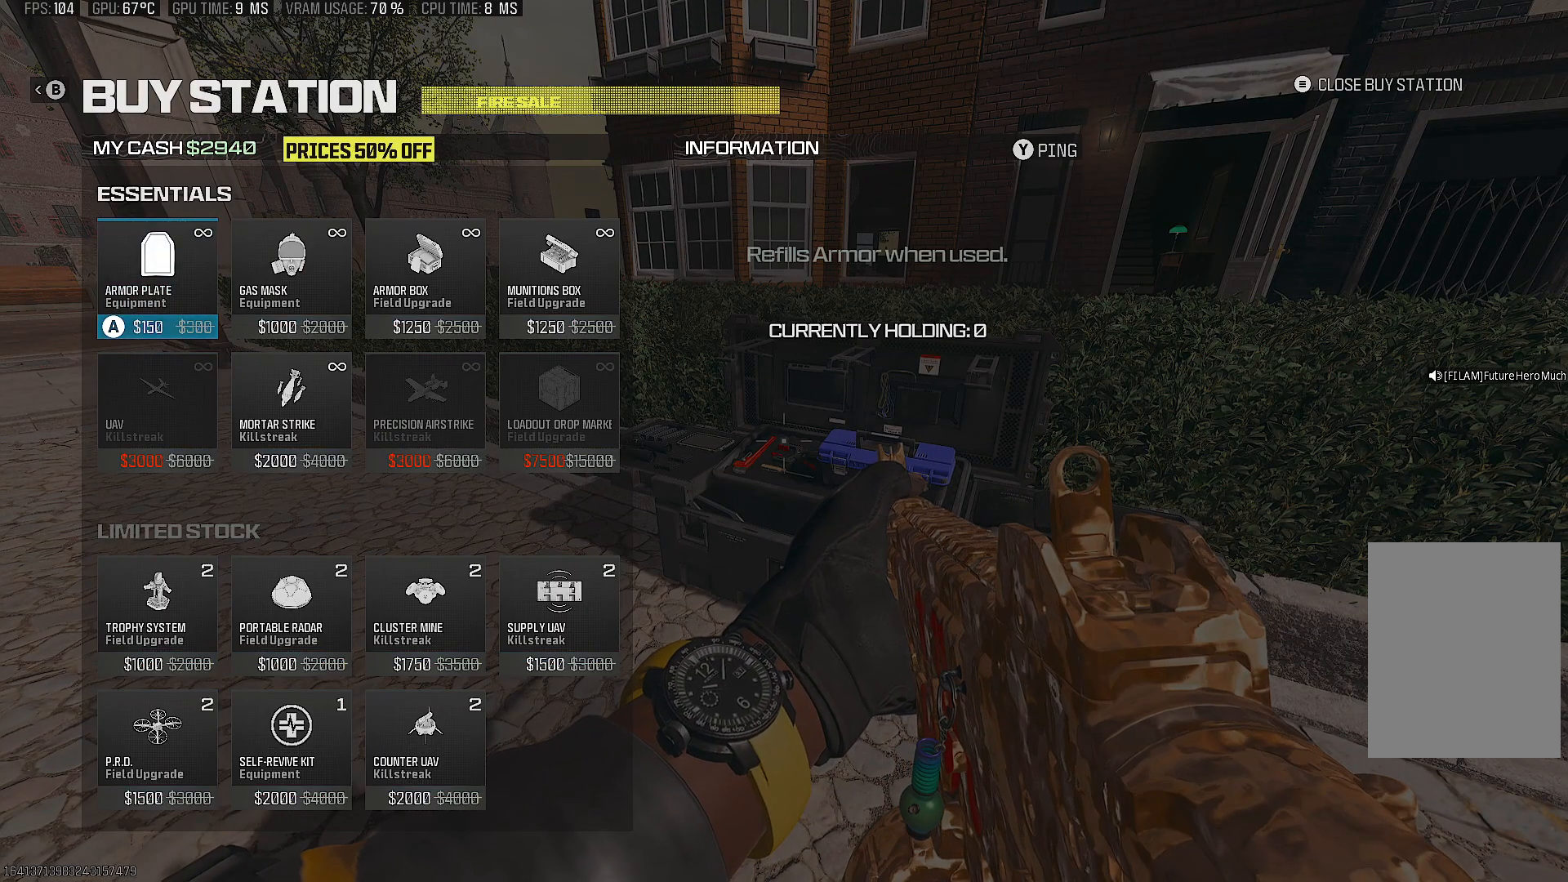
{"buttons": [], "left_stick": "center", "right_stick": "center", "events": [[117, "CROSS", "down"], [250, "CROSS", "up"], [317, "CROSS", "down"], [417, "CROSS", "up"]]}
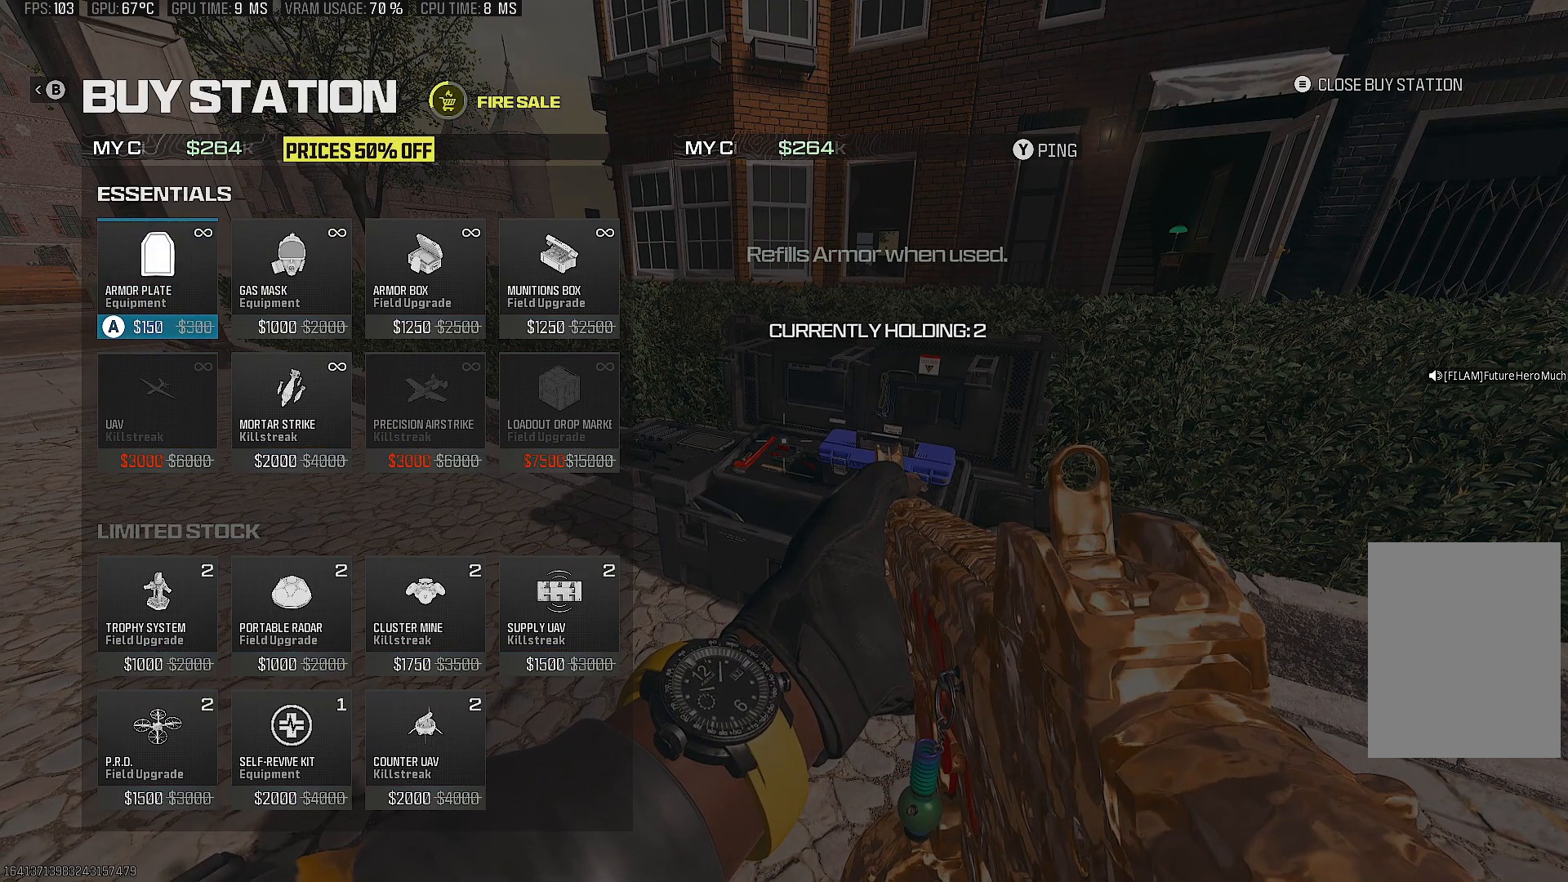
{"buttons": ["CROSS"], "left_stick": "center", "right_stick": "center", "events": [[100, "CROSS", "down"], [167, "CROSS", "up"], [283, "CROSS", "down"], [400, "CROSS", "up"], [467, "CROSS", "down"]]}
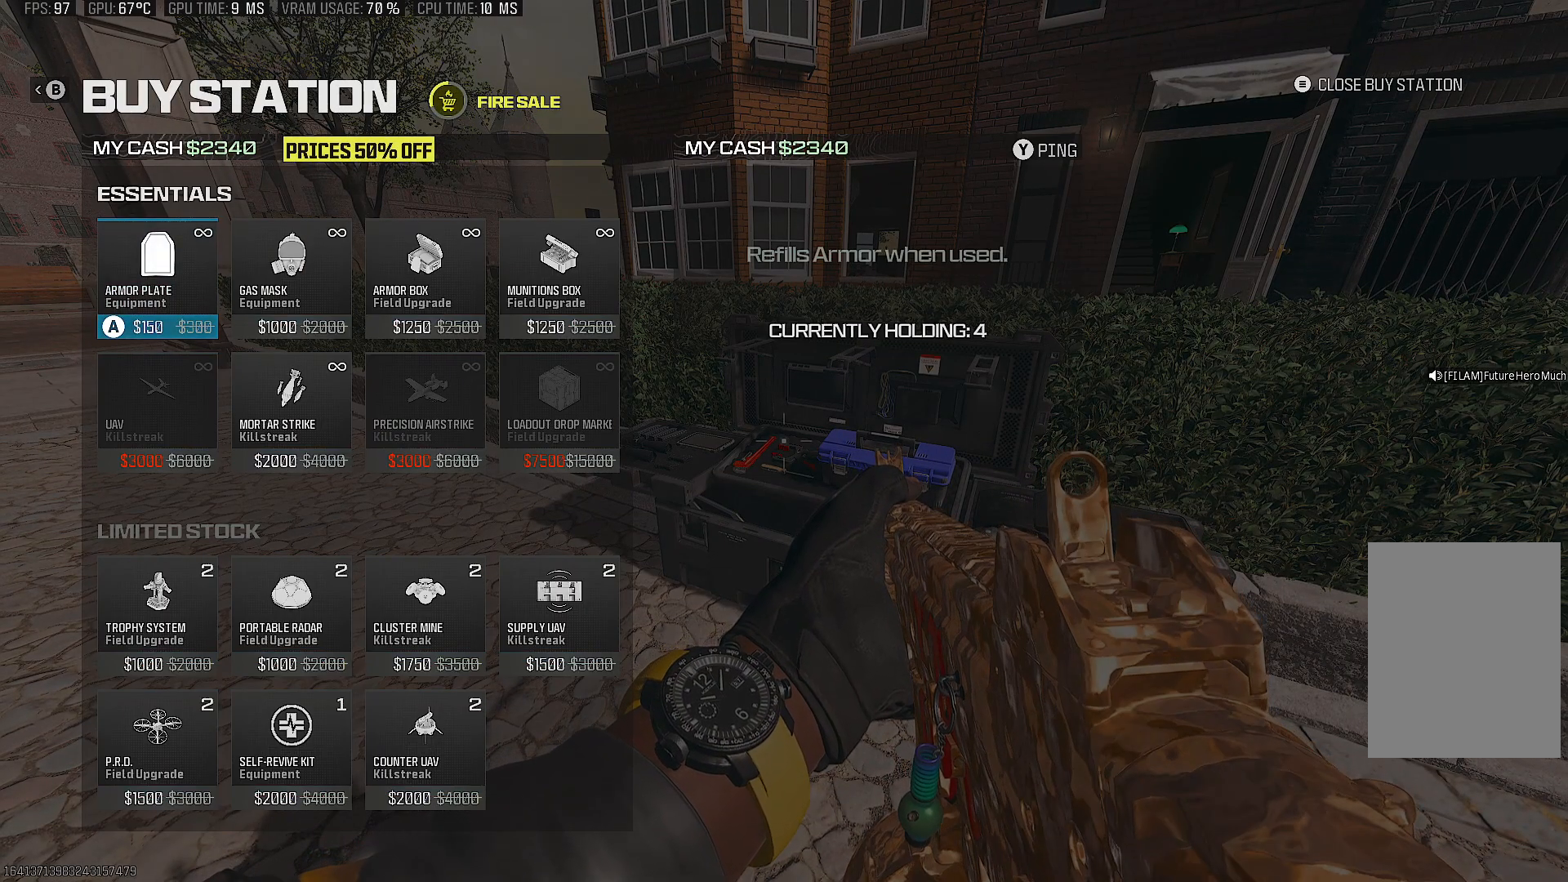
{"buttons": [], "left_stick": "center", "right_stick": "center", "events": [[83, "CROSS", "up"], [150, "CROSS", "down"], [267, "CROSS", "up"], [350, "CROSS", "down"], [450, "CROSS", "up"]]}
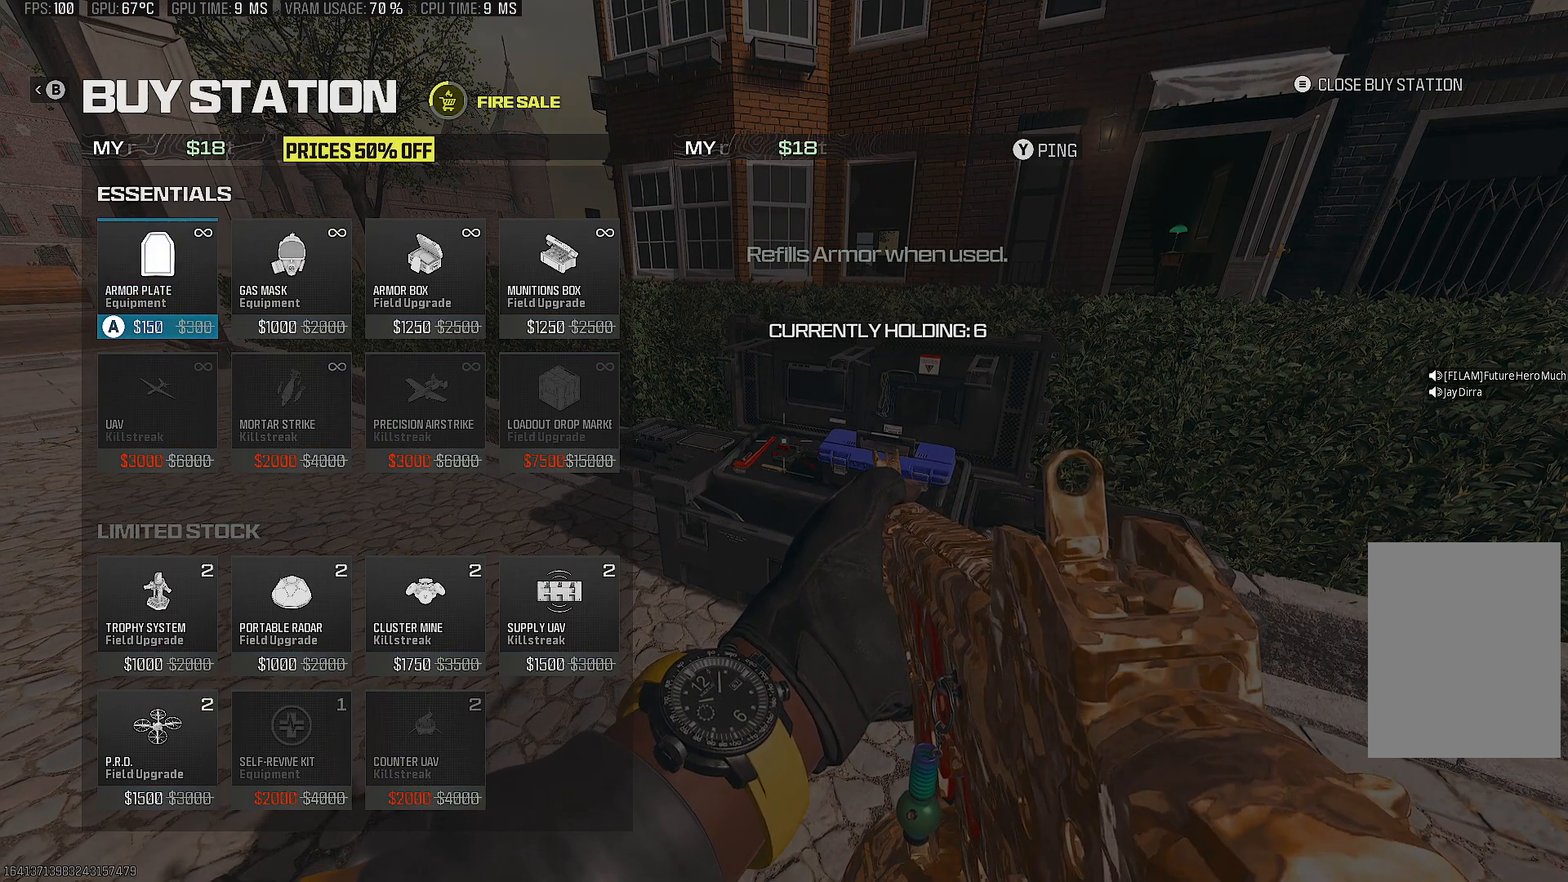
{"buttons": [], "left_stick": "center", "right_stick": "center", "events": [[250, "DPAD_DOWN", "down"], [367, "DPAD_DOWN", "up"]]}
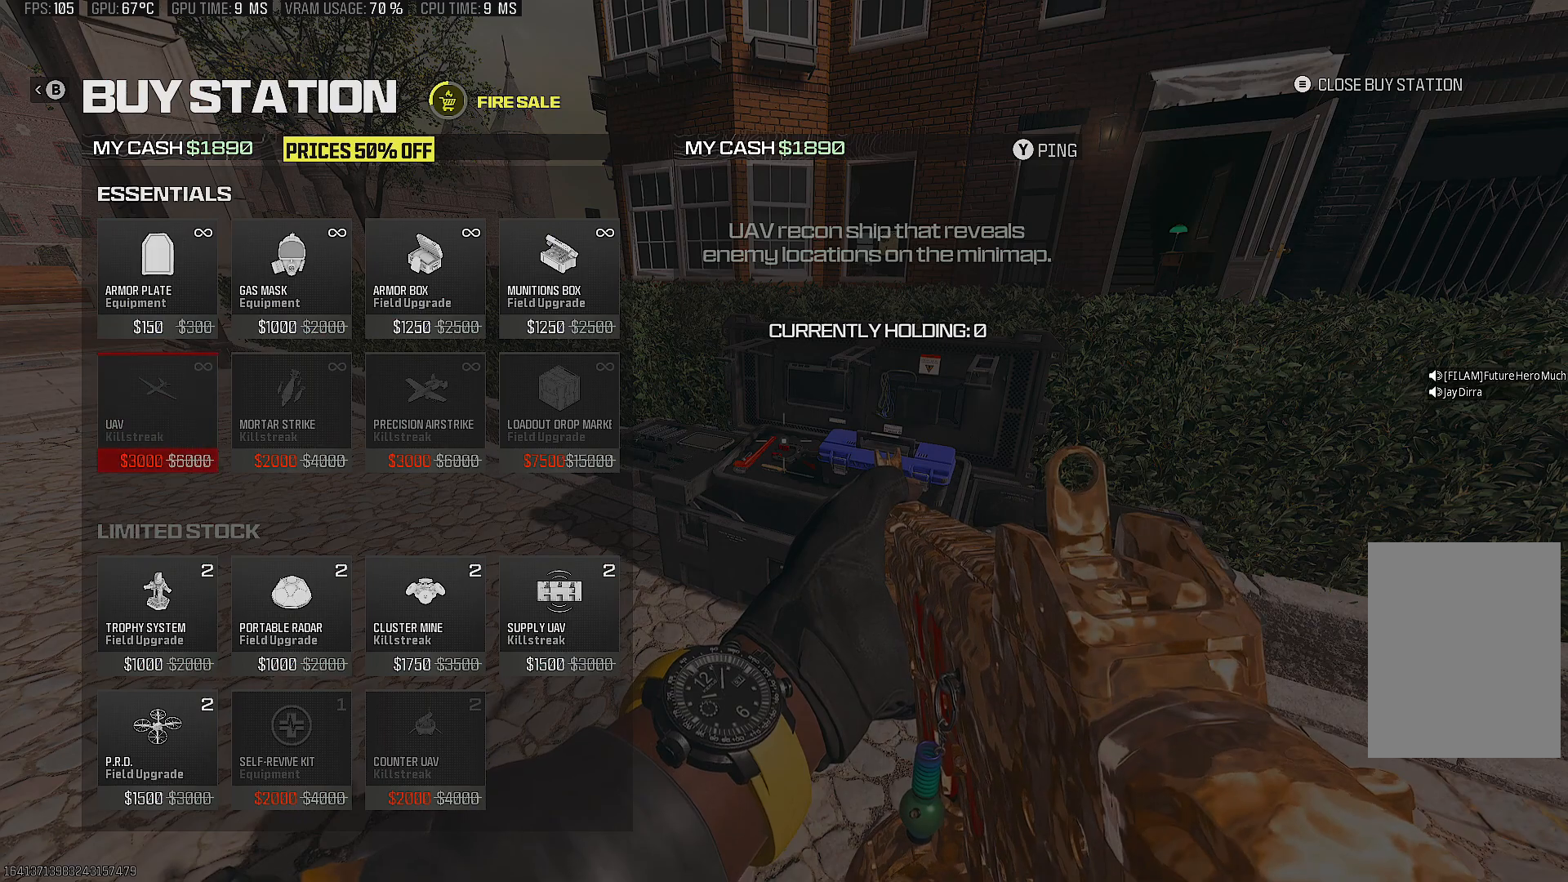
{"buttons": ["CROSS"], "left_stick": "center", "right_stick": "center", "events": [[150, "DPAD_UP", "down"], [283, "DPAD_UP", "up"], [467, "CROSS", "down"]]}
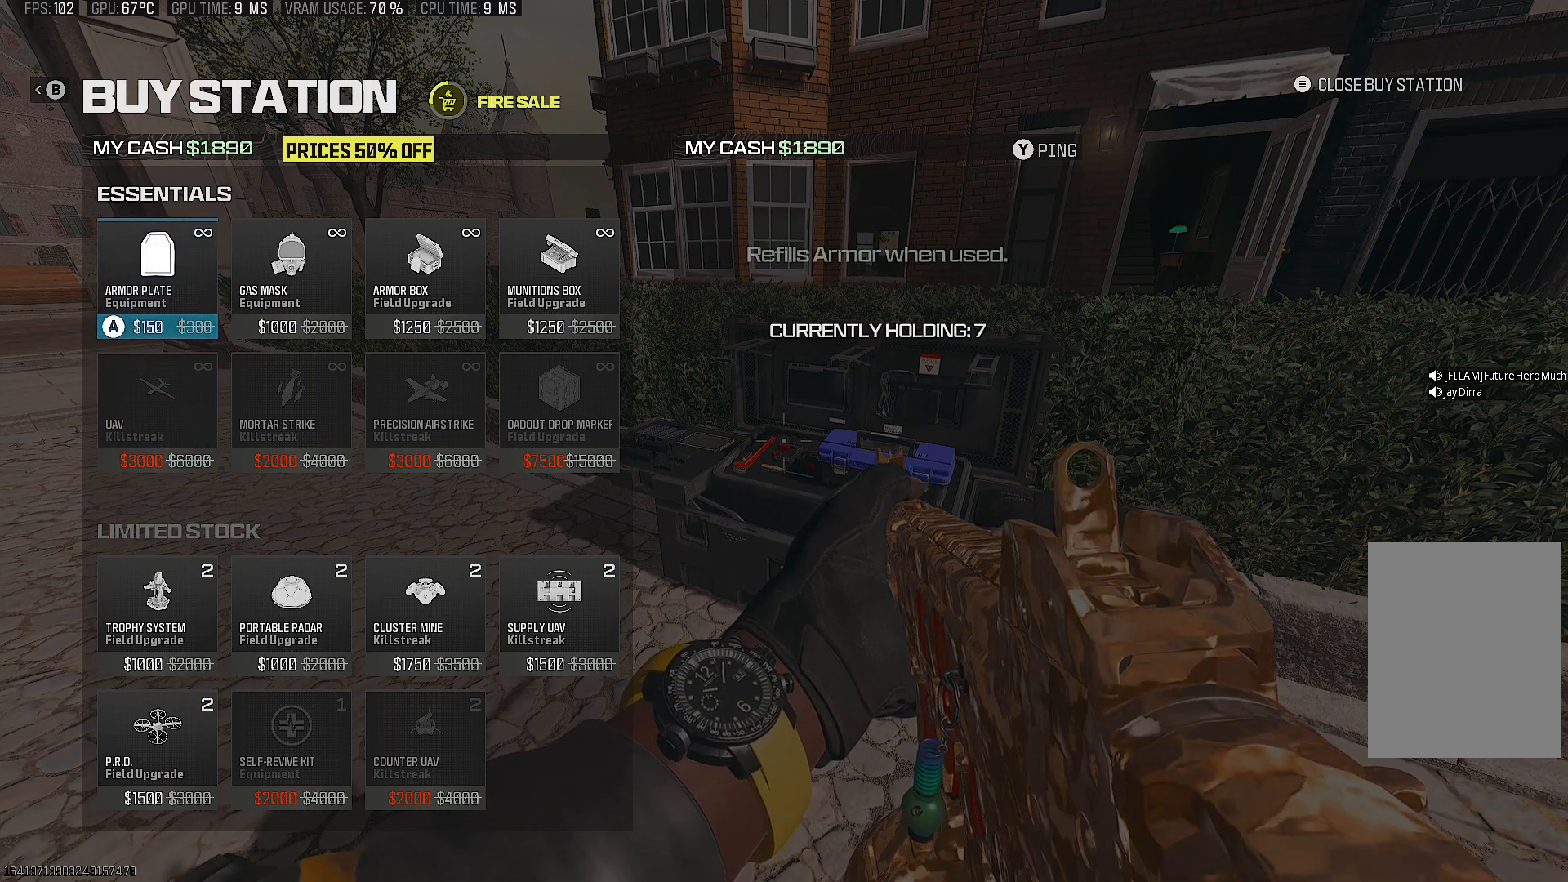
{"buttons": ["CROSS"], "left_stick": "center", "right_stick": "center", "events": [[67, "CROSS", "up"], [283, "DPAD_RIGHT", "down"], [400, "DPAD_RIGHT", "up"], [450, "CROSS", "down"]]}